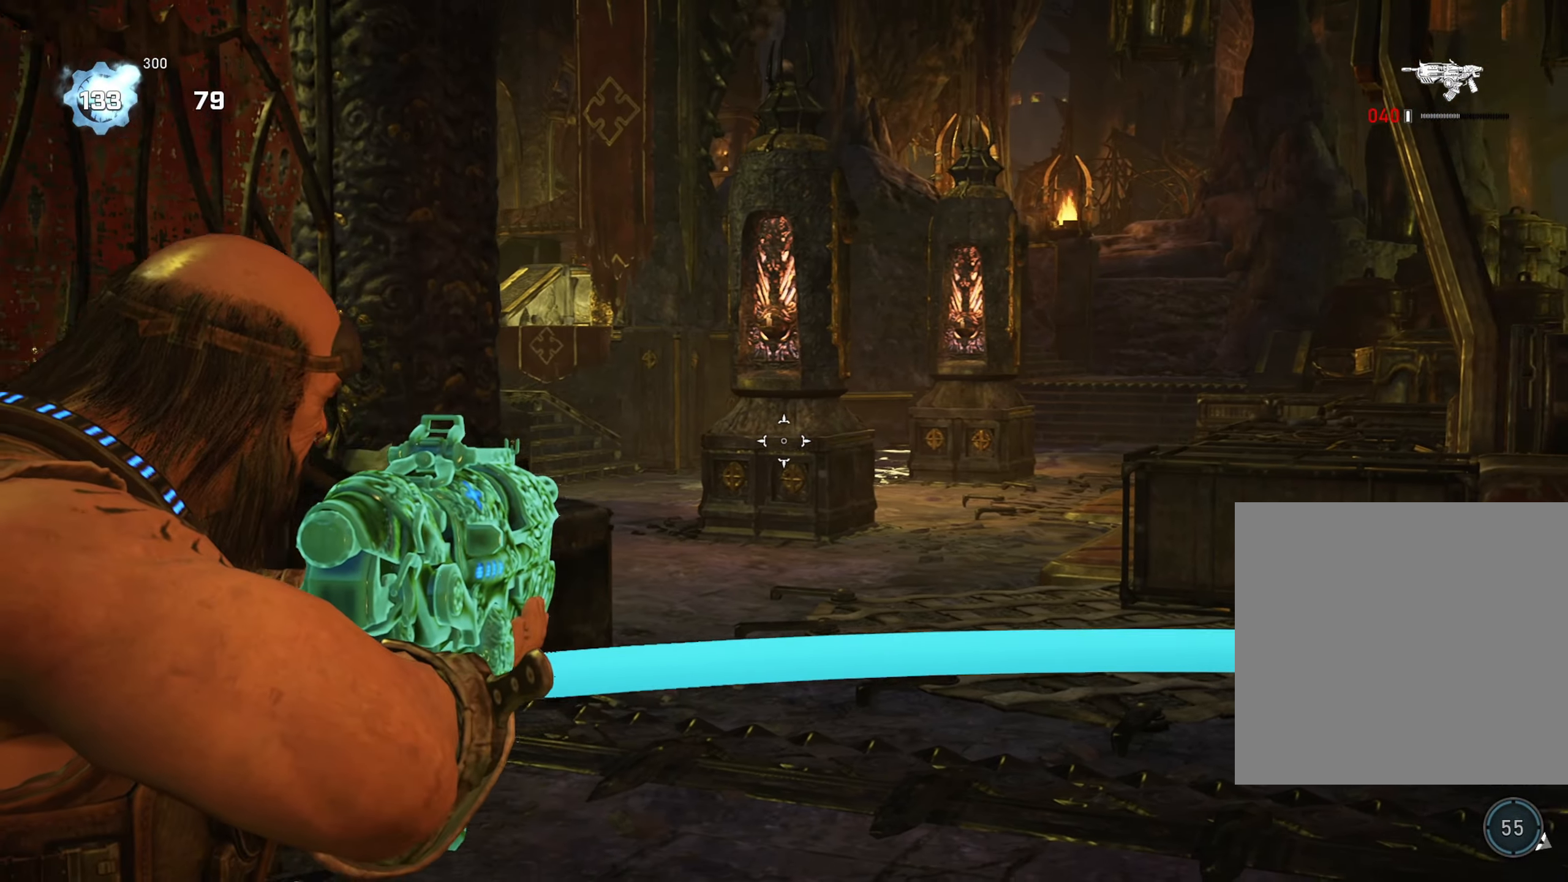
Gameplay with a controller (Xbox layout); each line is a JSON object with the inputs held at the frame after it. "events" lists button and stick changes between this image and that frame as [ms after this image, input, new state], when the widget could be followed in between.
{"buttons": ["L2"], "left_stick": "down", "right_stick": "center", "events": [[67, "right_stick", "center"]]}
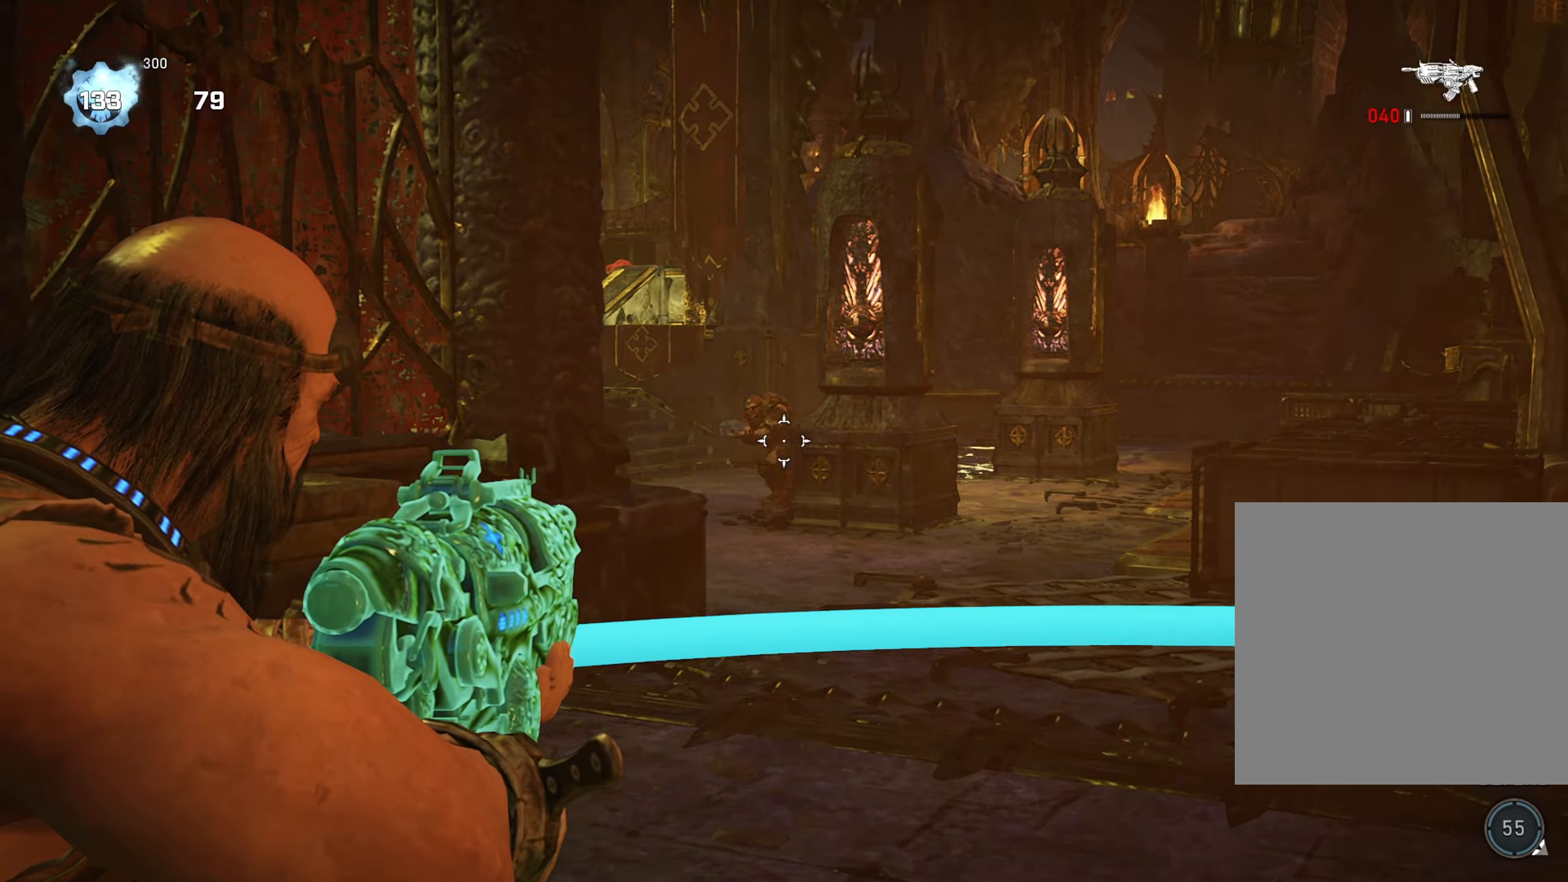
{"buttons": ["L2"], "left_stick": "center", "right_stick": "left", "events": [[50, "right_stick", "left"], [100, "L3", "down"], [100, "R2", "down"], [167, "right_stick", "center"], [217, "L3", "up"], [234, "R2", "up"], [250, "right_stick", "down-left"], [267, "L3", "down"], [300, "R2", "down"], [334, "right_stick", "center"], [367, "L3", "up"], [367, "left_stick", "down-left"], [434, "R2", "up"], [450, "right_stick", "left"], [484, "left_stick", "center"]]}
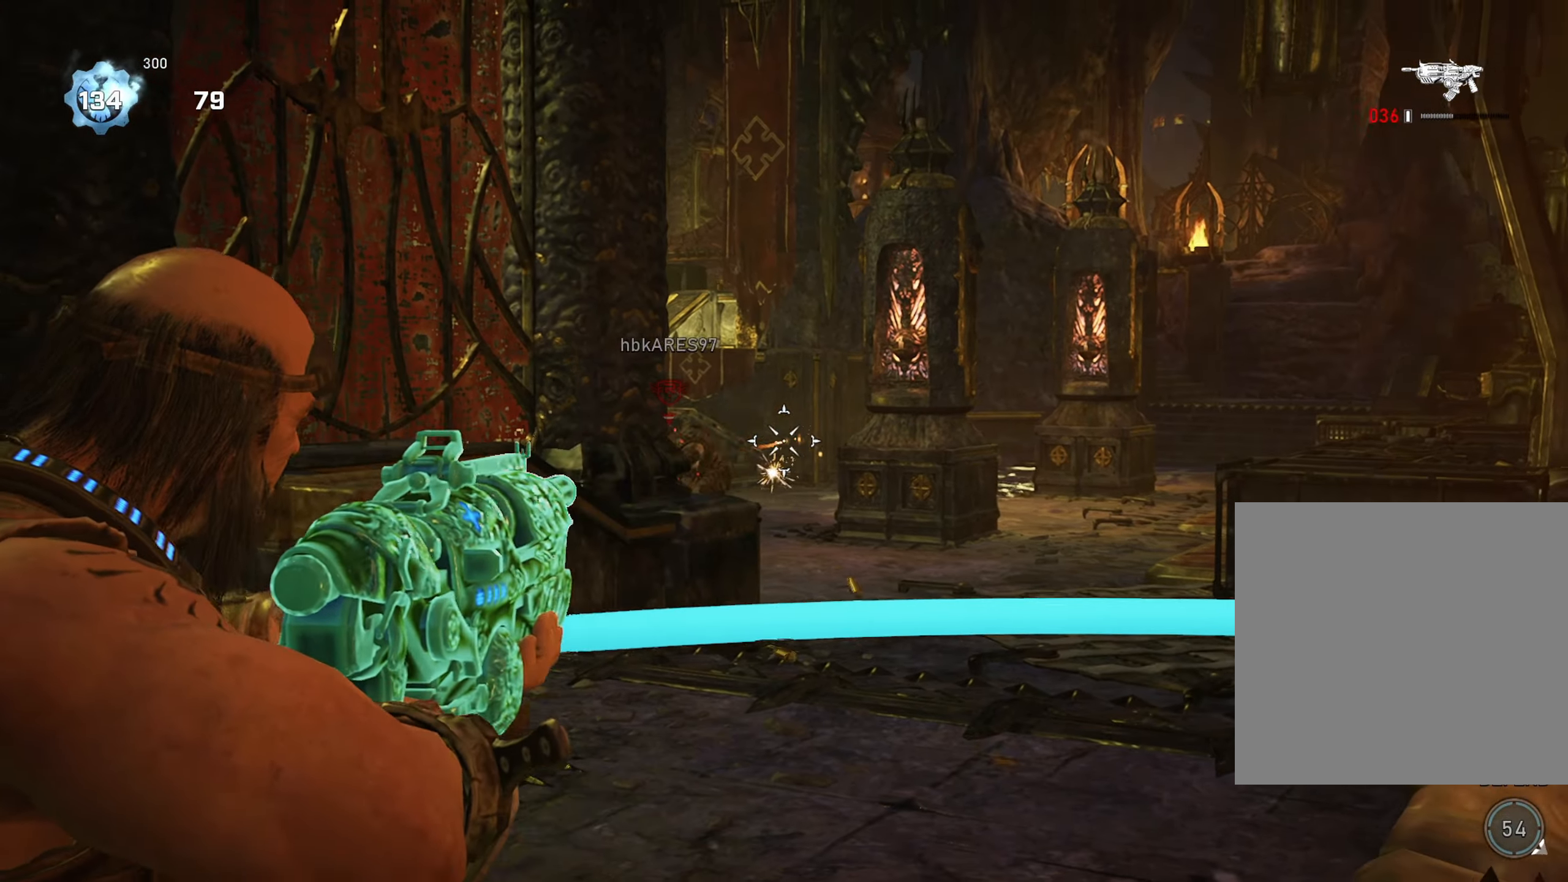
{"buttons": ["L1"], "left_stick": "right", "right_stick": "center", "events": [[101, "R2", "down"], [101, "right_stick", "center"], [117, "L3", "down"], [167, "L3", "up"], [184, "left_stick", "down-right"], [217, "R1", "down"], [217, "R2", "up"], [267, "L2", "up"], [317, "A", "down"], [367, "R1", "up"], [384, "A", "up"], [384, "left_stick", "right"], [418, "L1", "down"]]}
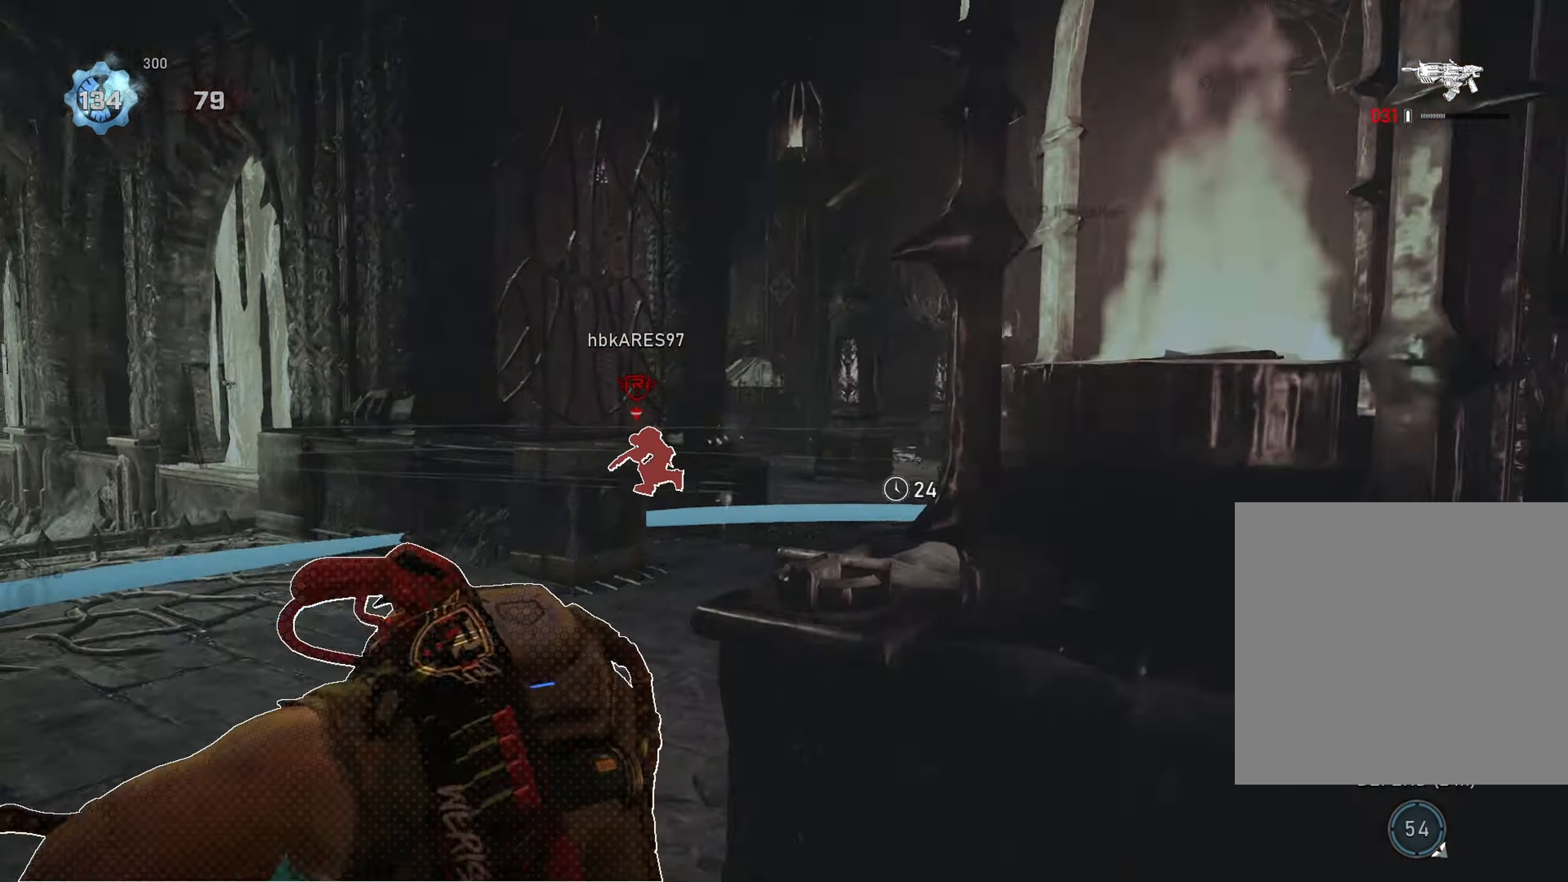
{"buttons": ["L1"], "left_stick": "right", "right_stick": "center", "events": [[100, "L1", "up"], [150, "left_stick", "center"], [334, "L1", "down"], [450, "left_stick", "right"]]}
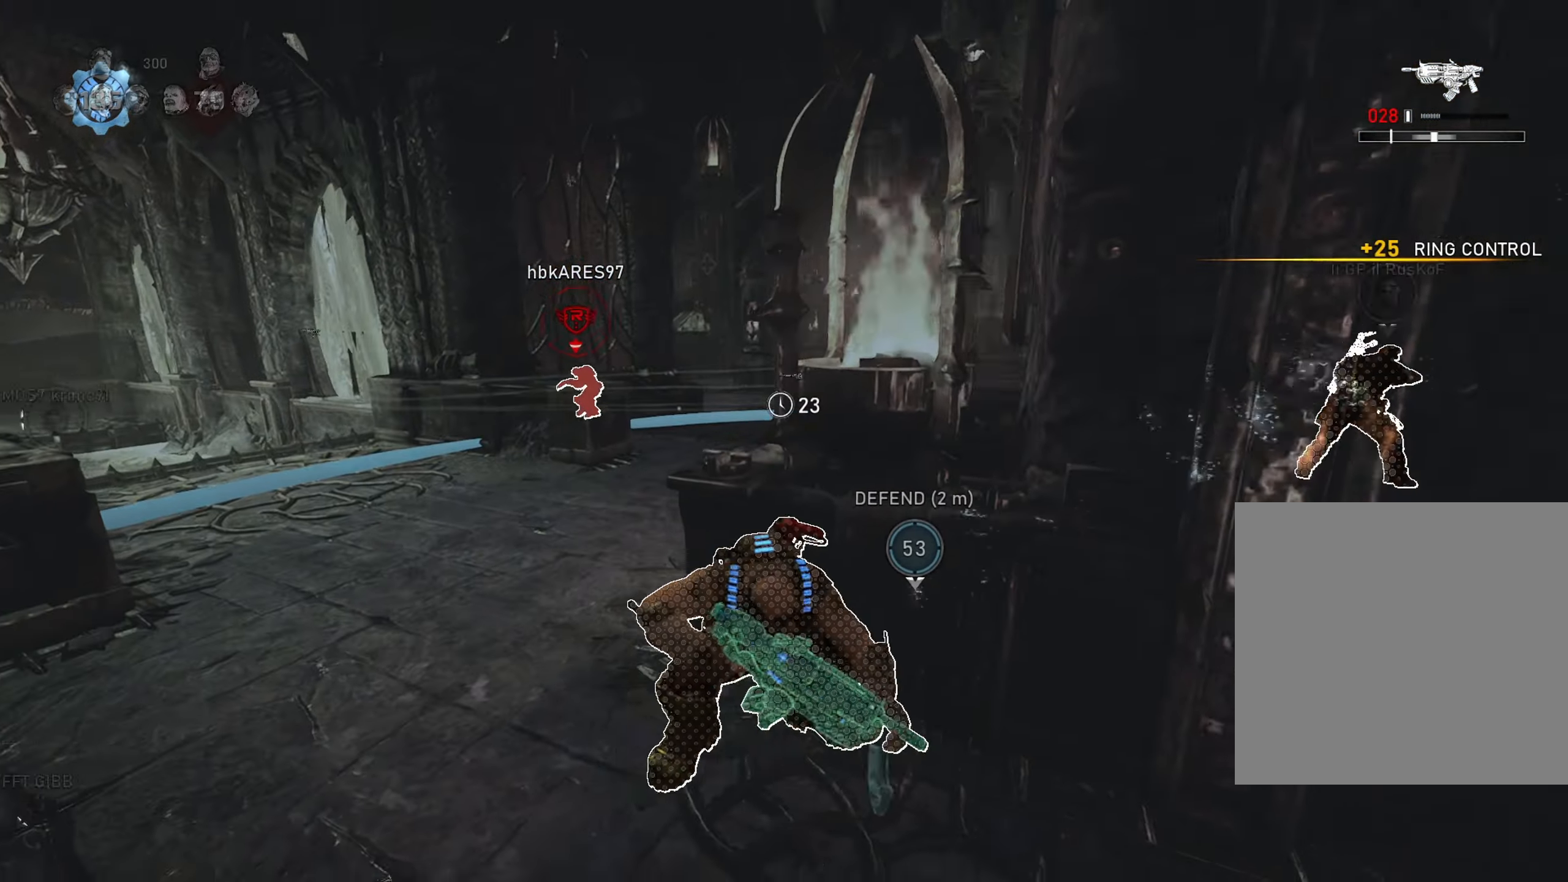
{"buttons": ["L1"], "left_stick": "center", "right_stick": "center", "events": [[84, "left_stick", "center"], [101, "L1", "up"], [151, "L1", "down"], [267, "left_stick", "right"], [434, "left_stick", "center"]]}
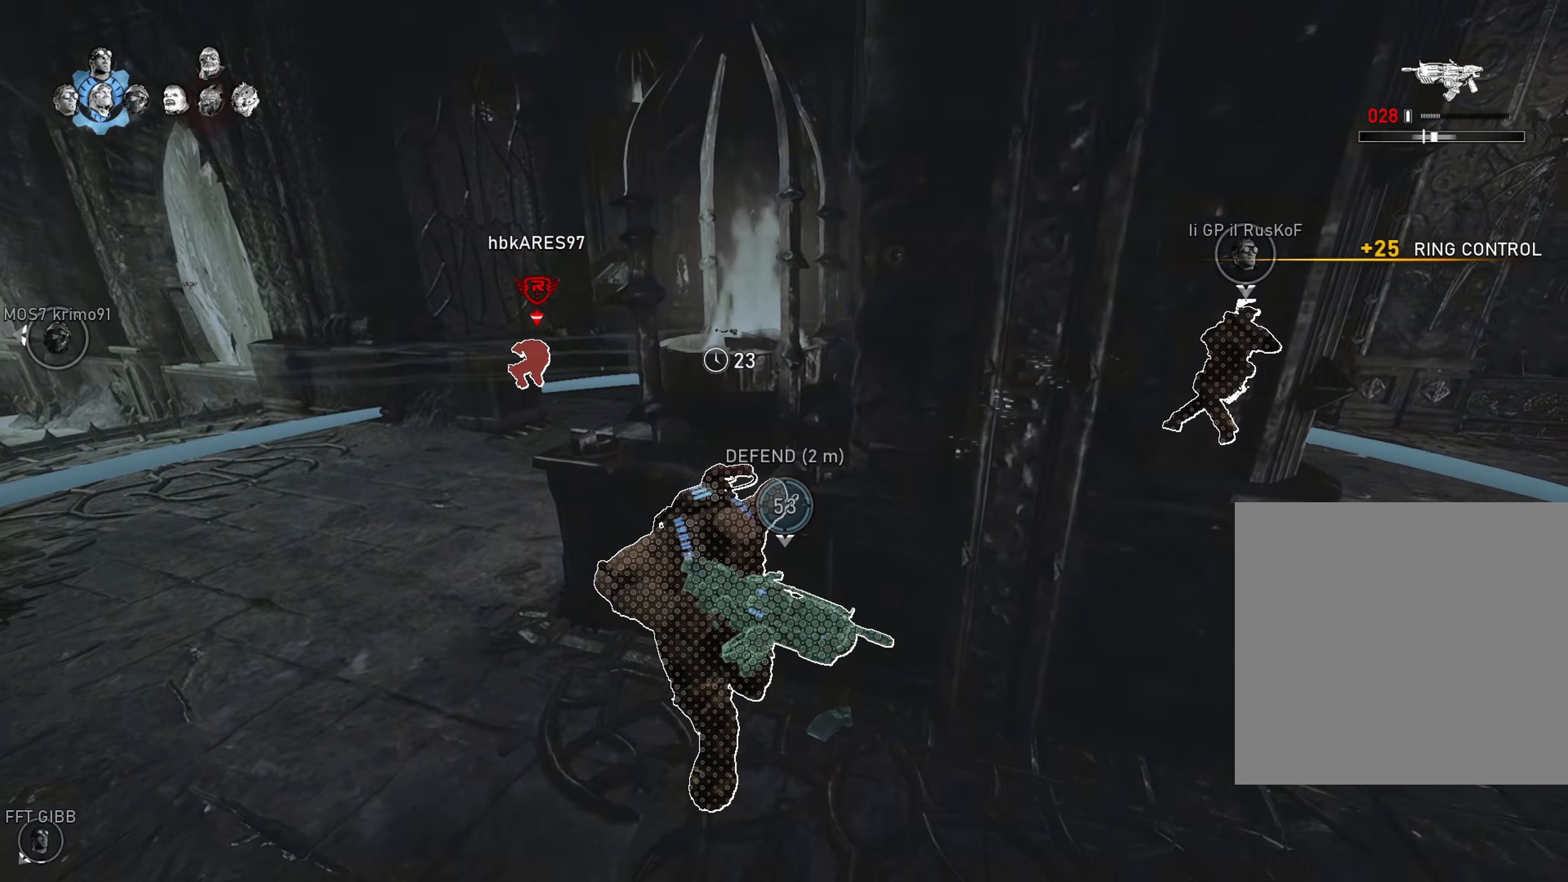
{"buttons": [], "left_stick": "up-left", "right_stick": "center", "events": [[17, "L1", "up"], [33, "left_stick", "left"], [133, "left_stick", "center"], [150, "R1", "down"], [267, "R1", "up"], [267, "left_stick", "up-left"]]}
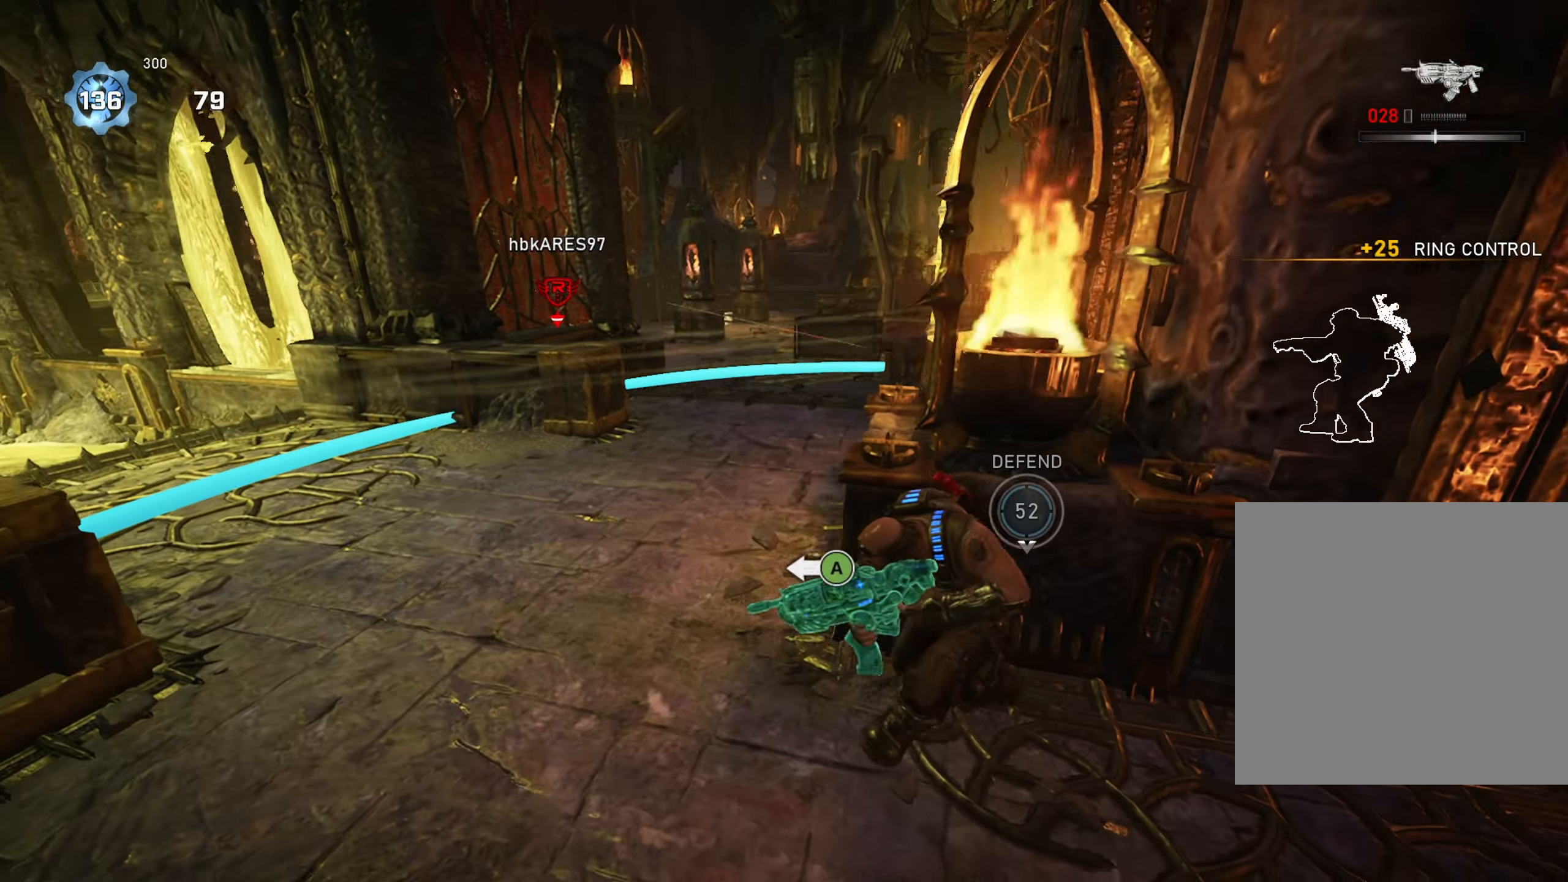
{"buttons": ["L2"], "left_stick": "down-right", "right_stick": "up-left", "events": [[134, "left_stick", "center"], [384, "right_stick", "up-left"], [401, "L2", "down"], [401, "left_stick", "down"], [501, "left_stick", "down-right"]]}
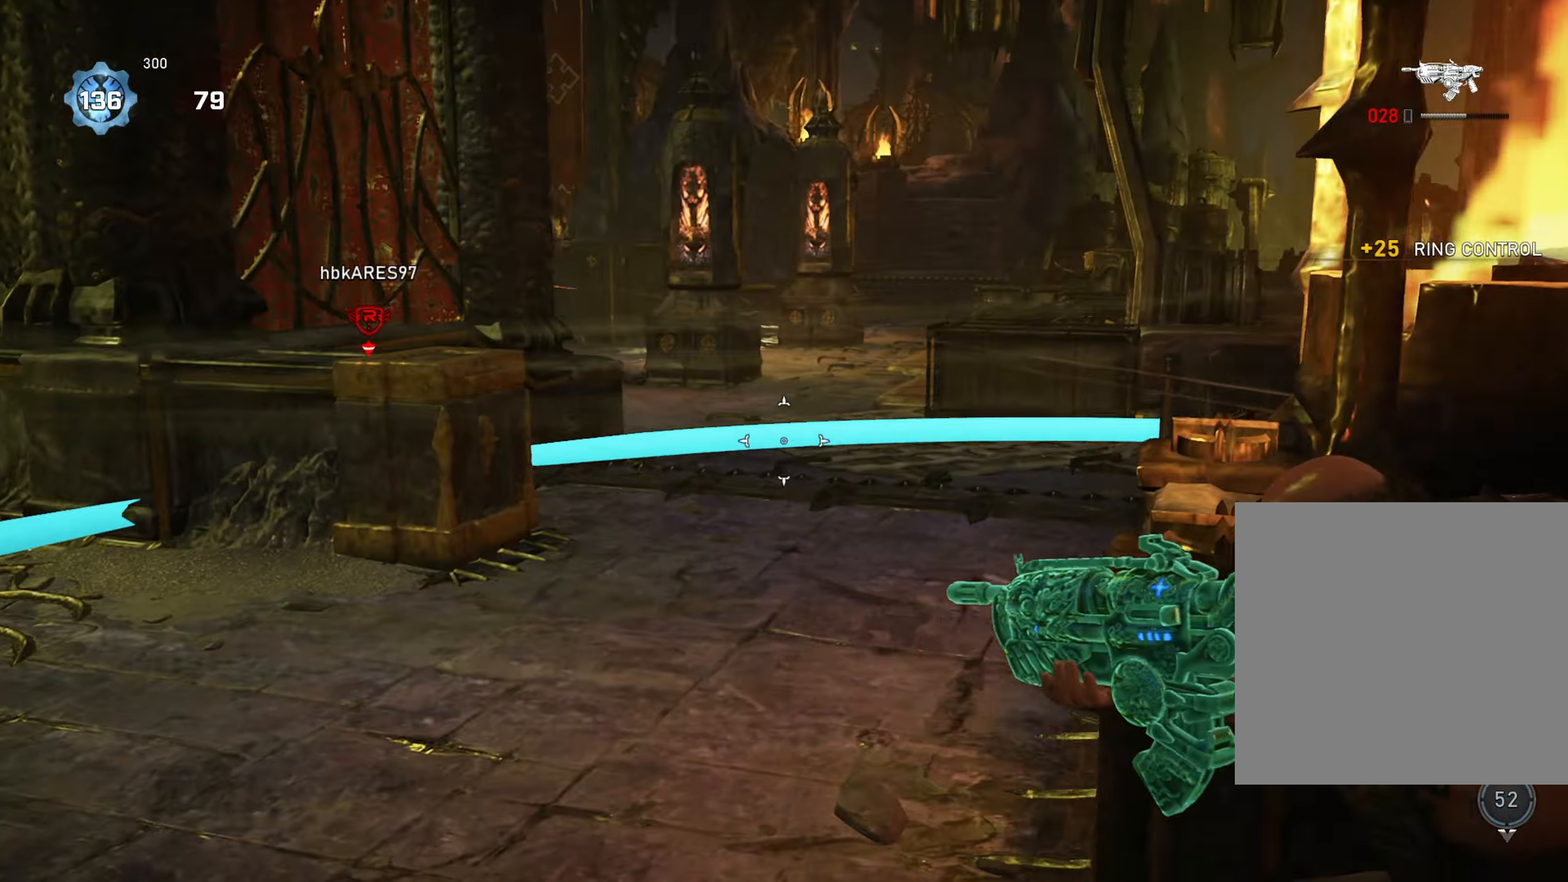
{"buttons": ["L2", "R2", "L3"], "left_stick": "center", "right_stick": "right", "events": [[100, "left_stick", "right"], [217, "left_stick", "center"], [301, "right_stick", "center"], [417, "right_stick", "up-right"], [434, "L3", "down"], [484, "R2", "down"], [484, "right_stick", "right"]]}
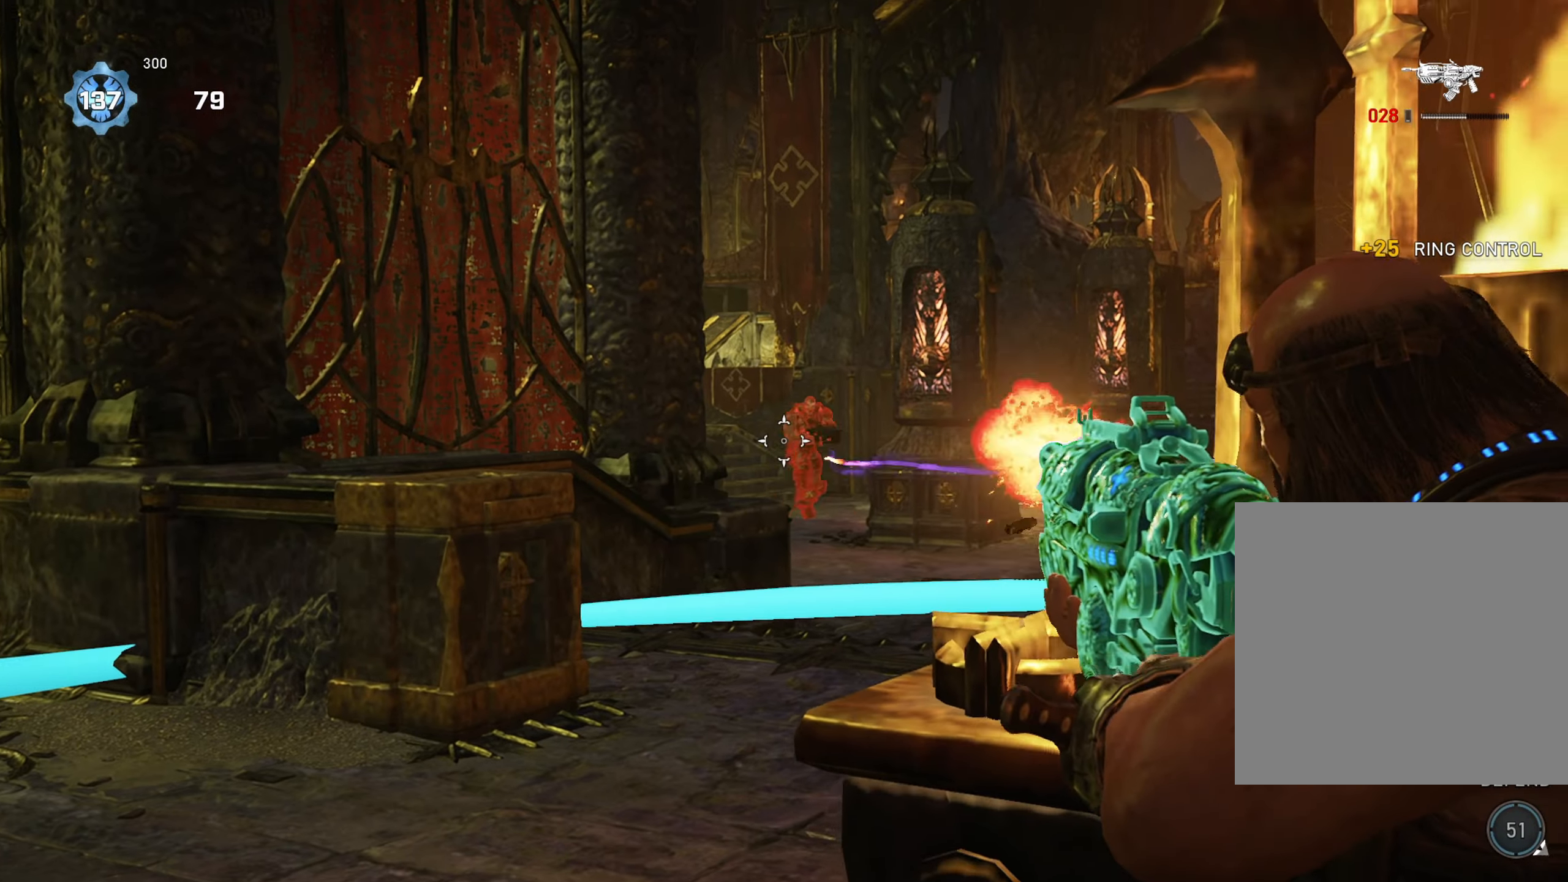
{"buttons": ["L2"], "left_stick": "left", "right_stick": "down", "events": [[16, "L3", "up"], [50, "right_stick", "center"], [133, "L3", "down"], [150, "R2", "up"], [183, "right_stick", "right"], [233, "L3", "up"], [317, "right_stick", "center"], [417, "left_stick", "left"], [417, "right_stick", "down-left"], [500, "right_stick", "down"]]}
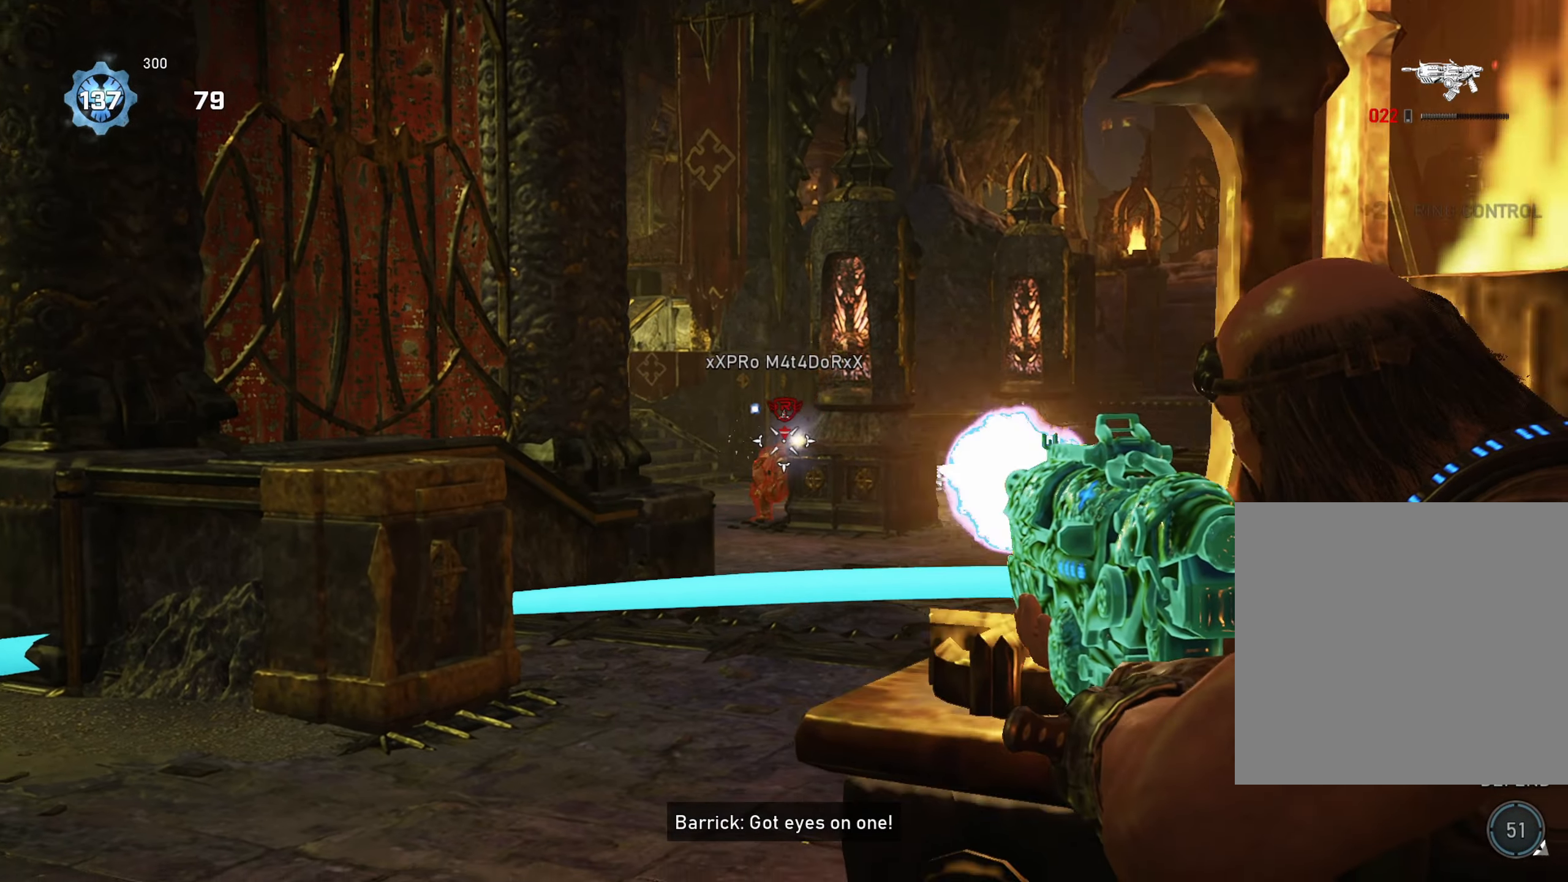
{"buttons": ["L2"], "left_stick": "left", "right_stick": "right", "events": [[17, "R2", "down"], [17, "right_stick", "down-right"], [34, "left_stick", "center"], [167, "right_stick", "center"], [217, "R2", "up"], [317, "right_stick", "right"], [384, "left_stick", "left"]]}
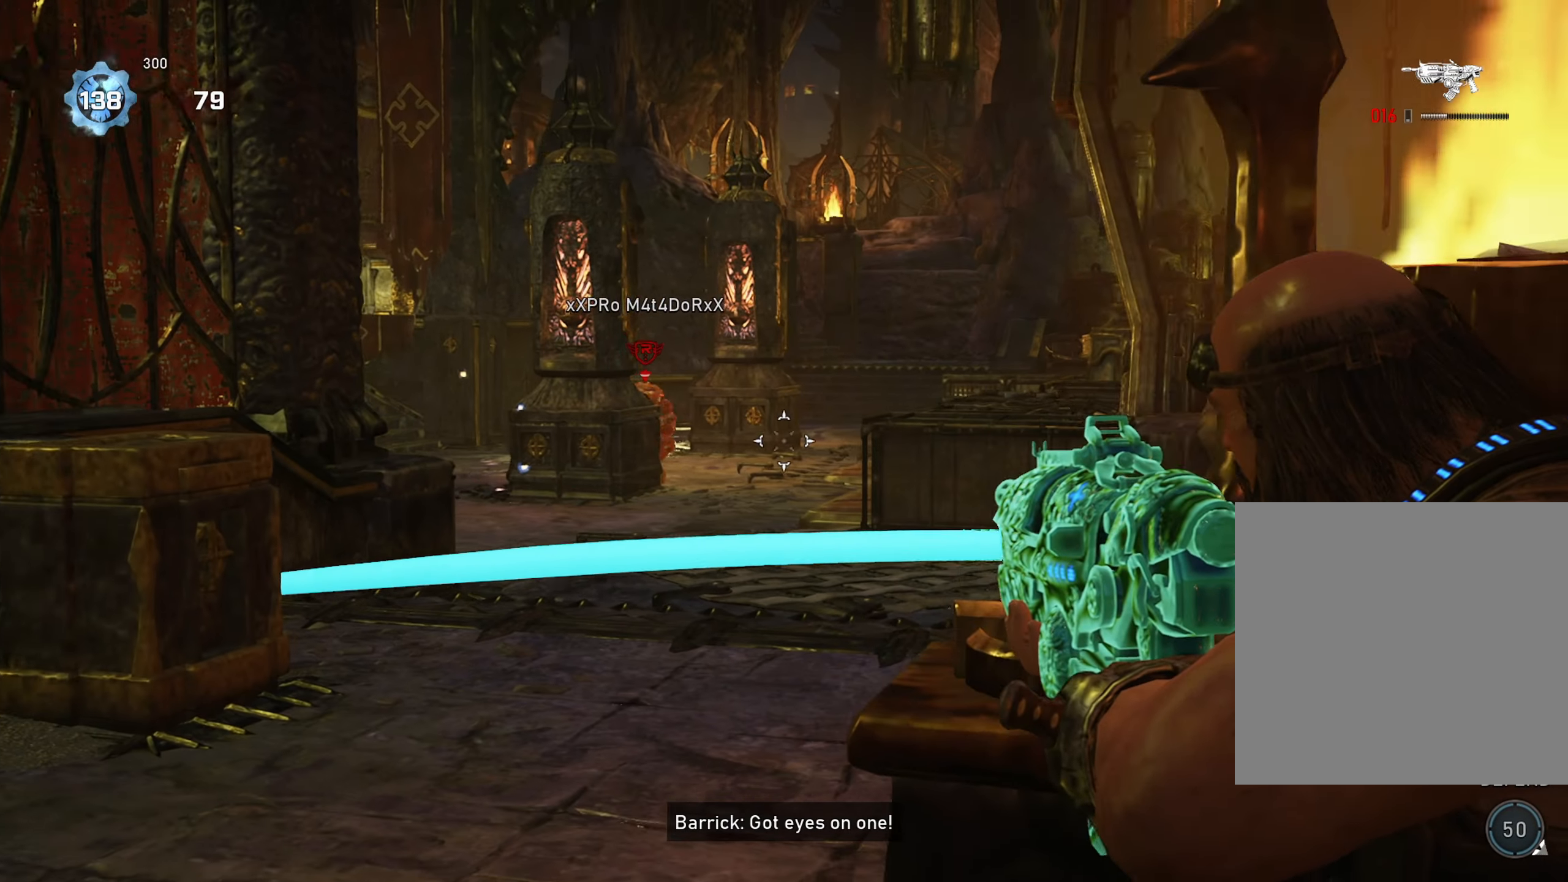
{"buttons": ["L2"], "left_stick": "center", "right_stick": "center", "events": [[33, "left_stick", "center"], [33, "right_stick", "center"], [300, "right_stick", "left"], [417, "right_stick", "center"]]}
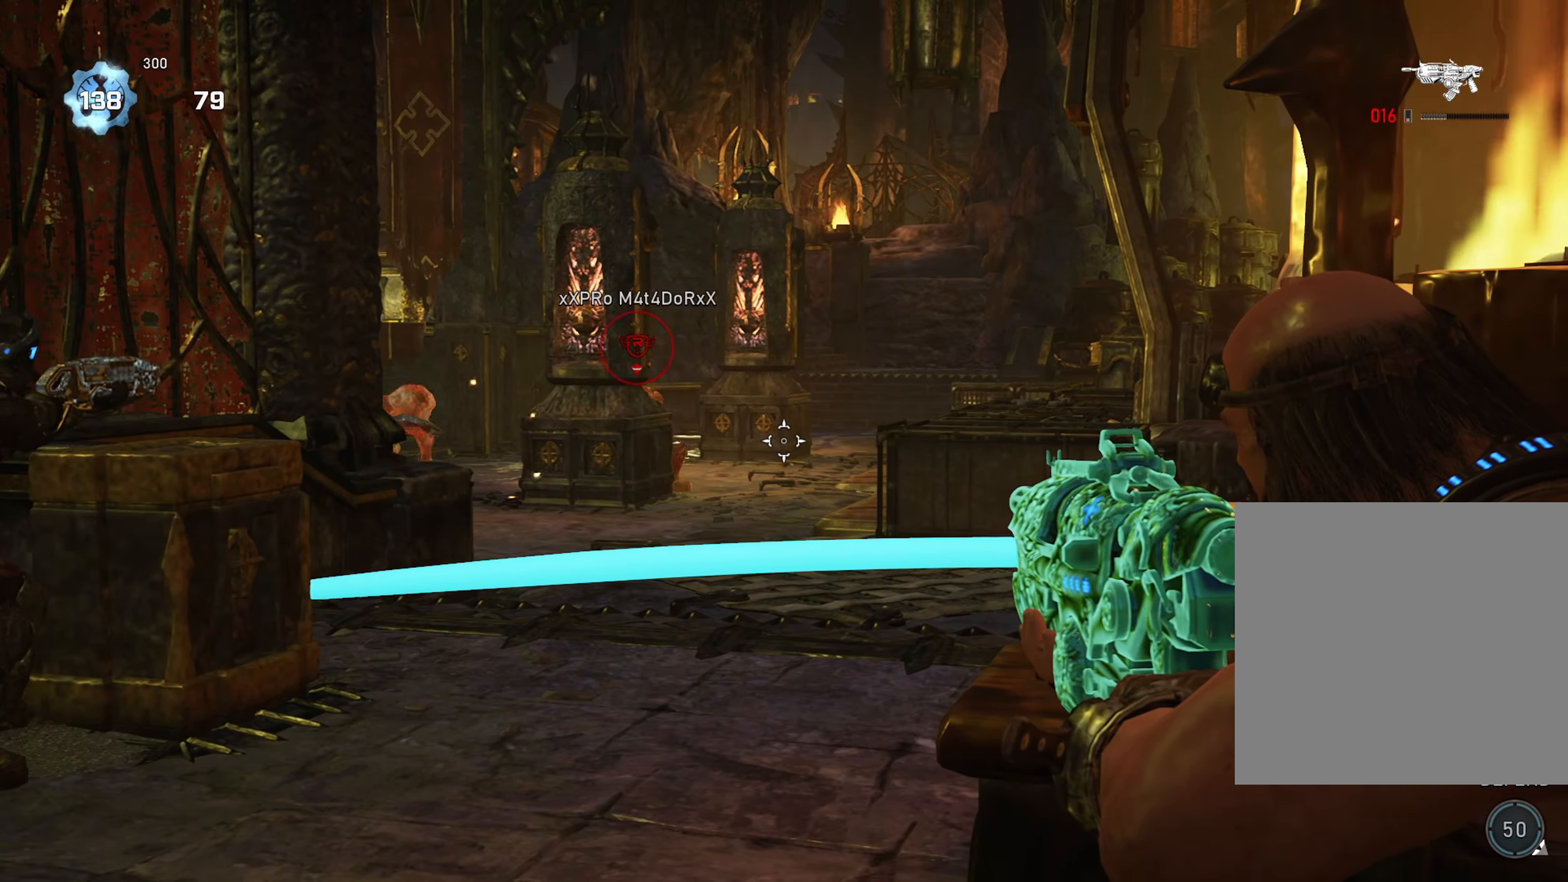
{"buttons": ["L2", "L3"], "left_stick": "center", "right_stick": "right", "events": [[117, "right_stick", "left"], [334, "right_stick", "center"], [417, "L3", "down"], [434, "right_stick", "right"]]}
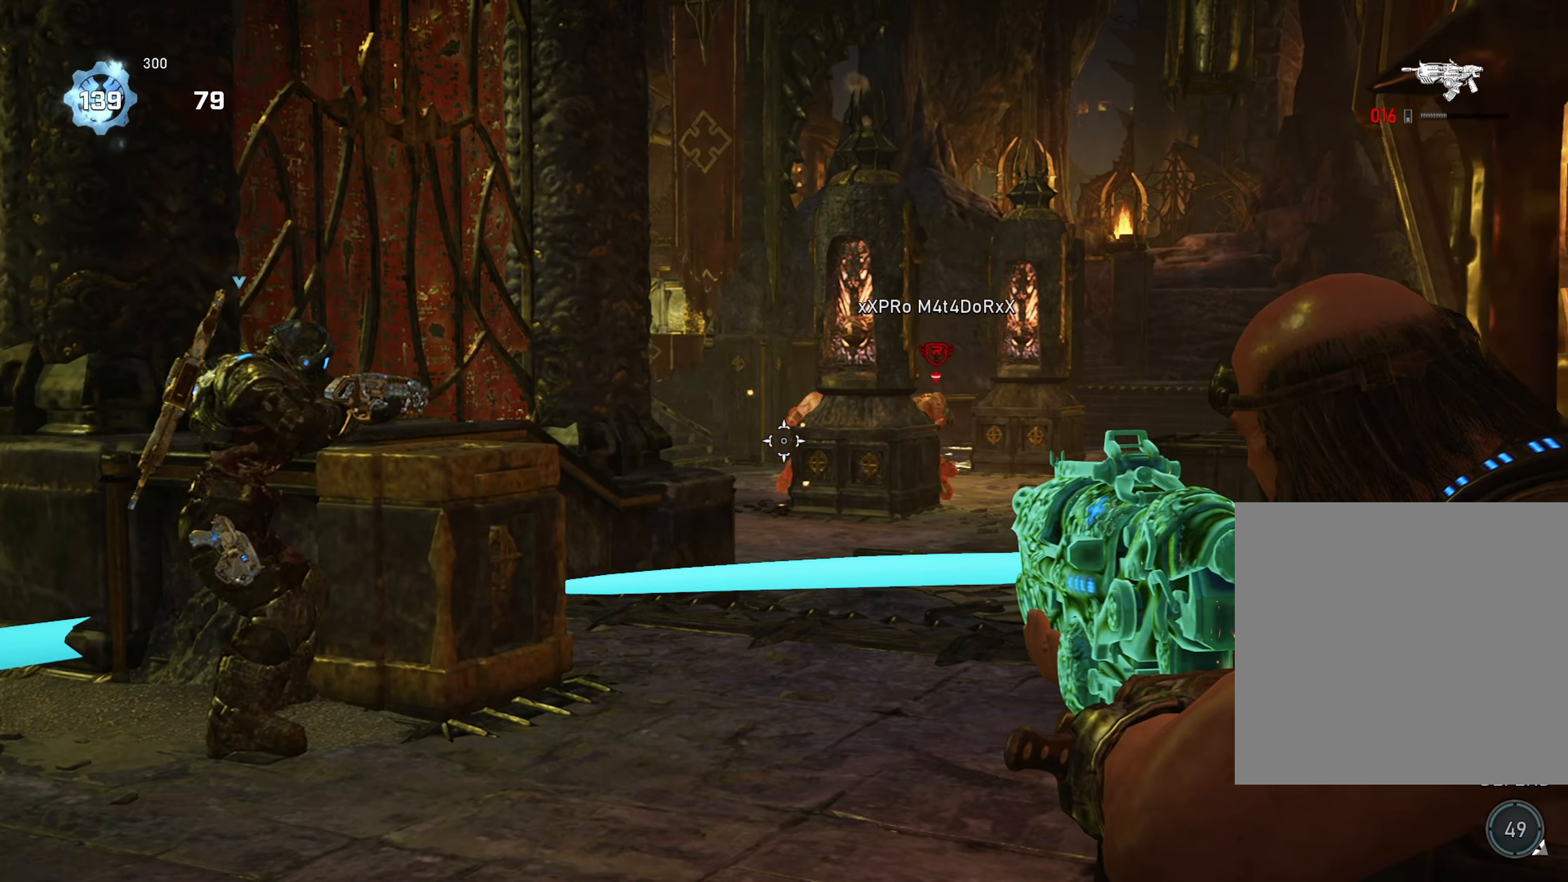
{"buttons": ["L2"], "left_stick": "right", "right_stick": "center", "events": [[16, "L3", "up"], [16, "right_stick", "center"], [83, "right_stick", "right"], [250, "right_stick", "center"], [450, "right_stick", "up-left"], [500, "left_stick", "right"], [500, "right_stick", "center"]]}
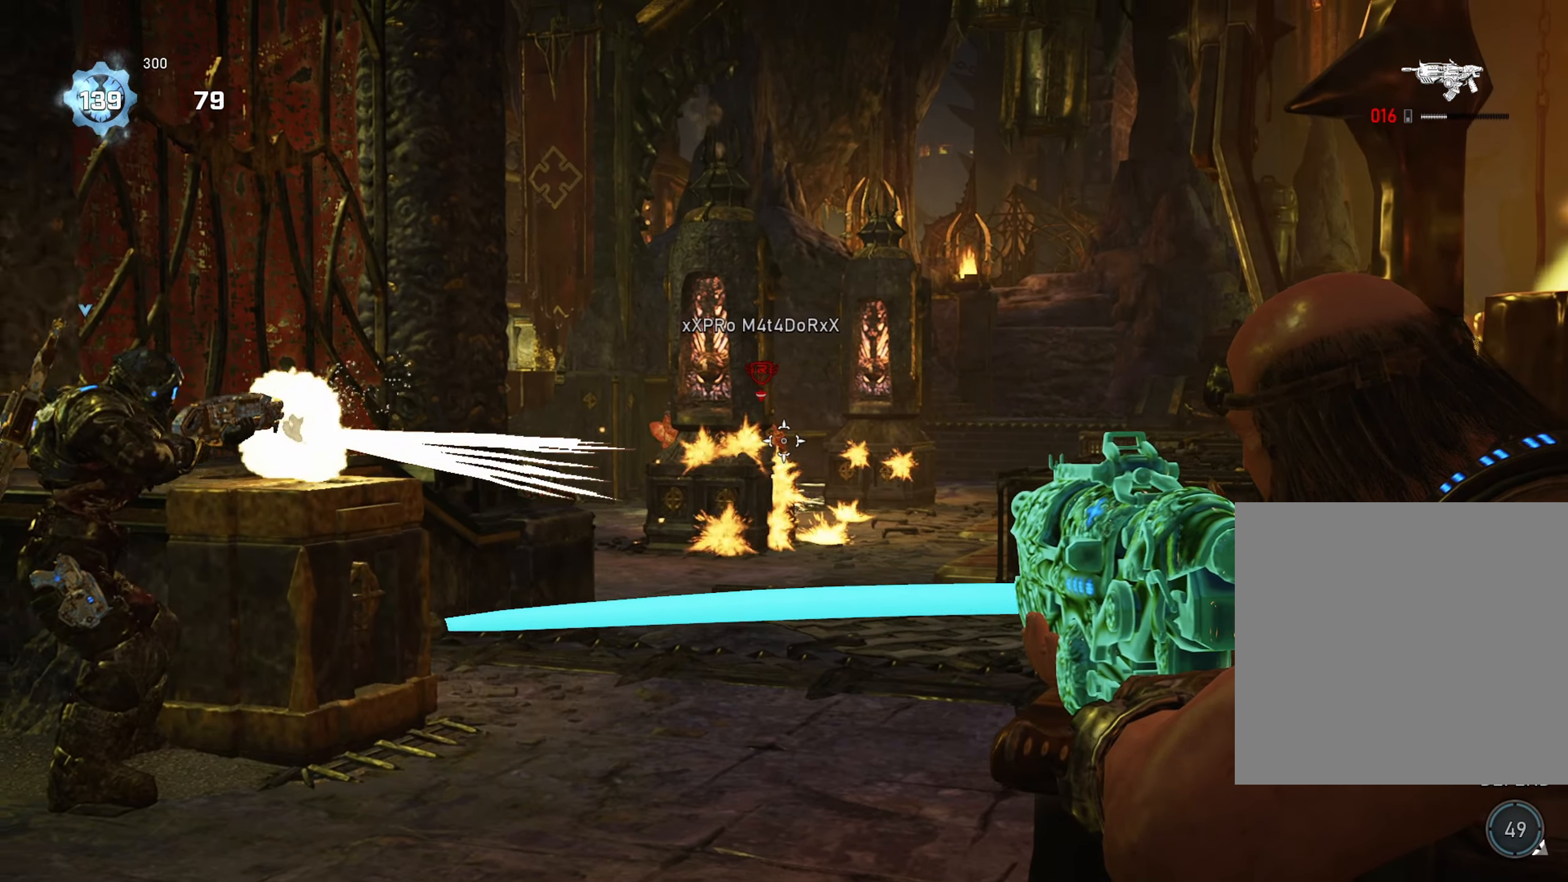
{"buttons": ["L2"], "left_stick": "down-left", "right_stick": "down-right", "events": [[117, "left_stick", "center"], [184, "right_stick", "down-right"], [301, "left_stick", "down-left"]]}
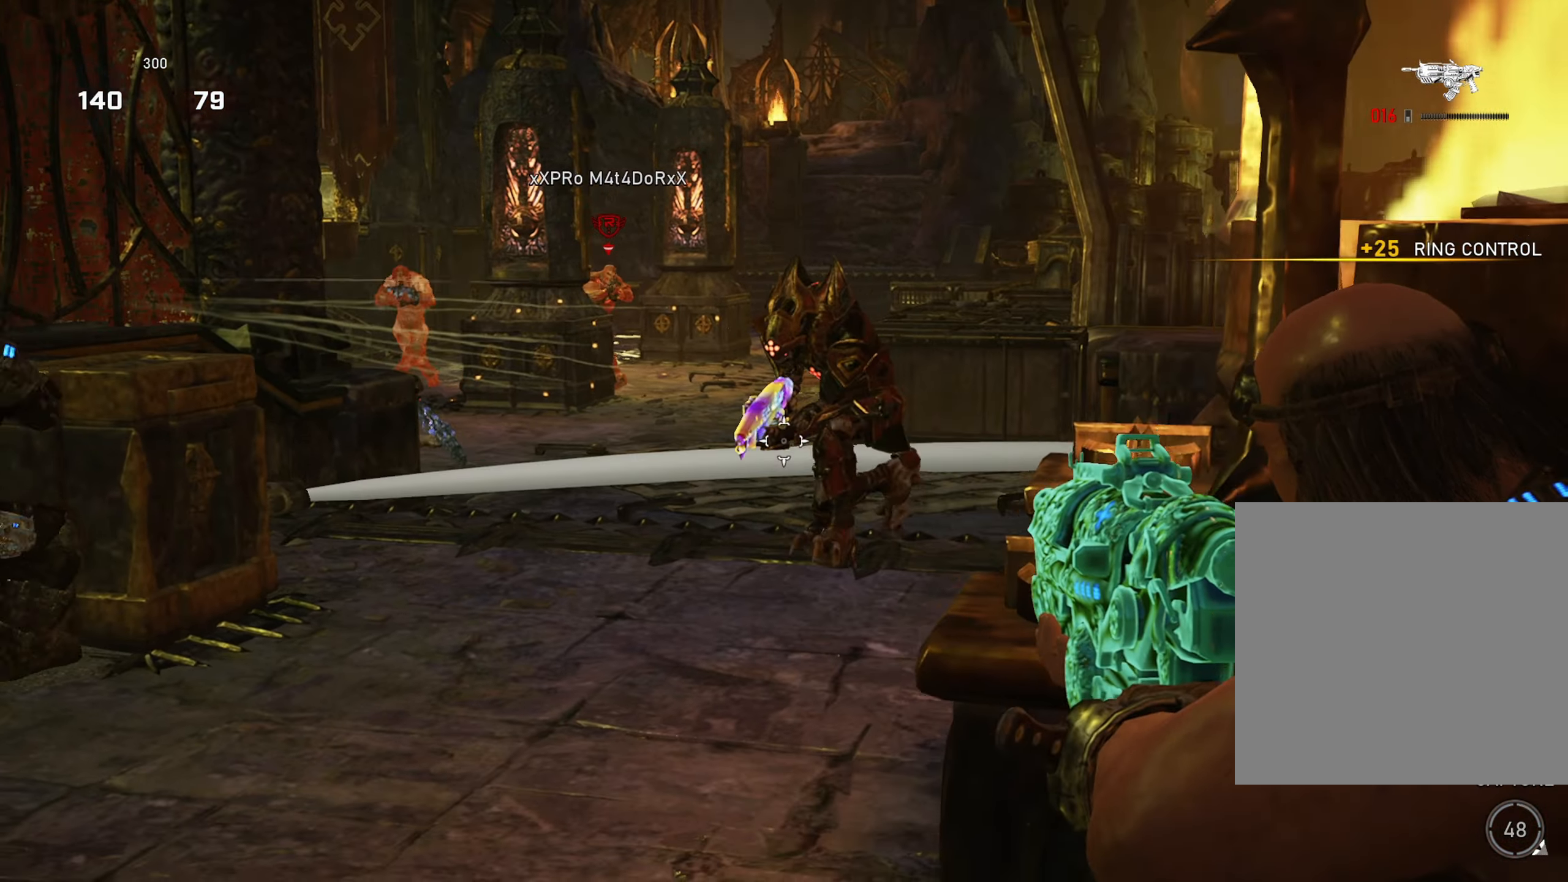
{"buttons": ["L2"], "left_stick": "down", "right_stick": "left", "events": [[16, "L3", "down"], [16, "right_stick", "up-right"], [33, "R2", "down"], [116, "right_stick", "center"], [133, "L3", "up"], [167, "R2", "up"], [200, "right_stick", "left"], [217, "L3", "down"], [250, "R2", "down"], [300, "L3", "up"], [317, "left_stick", "down"], [333, "right_stick", "center"], [383, "R2", "up"], [400, "right_stick", "left"]]}
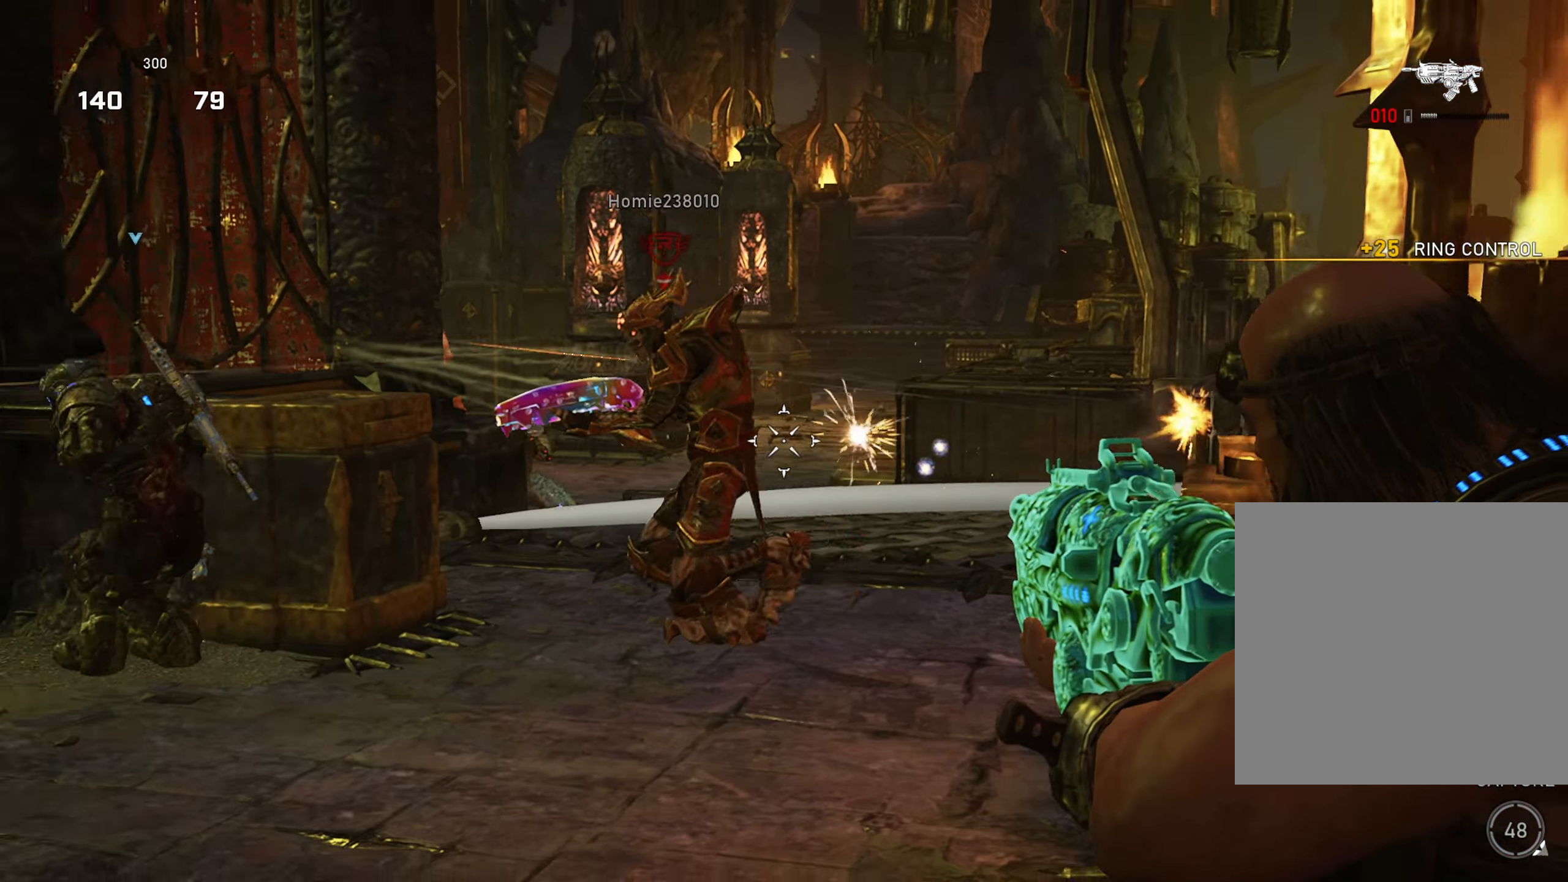
{"buttons": ["L2"], "left_stick": "center", "right_stick": "center", "events": [[50, "left_stick", "down-right"], [67, "R2", "down"], [167, "L3", "down"], [167, "right_stick", "center"], [267, "L3", "up"], [284, "R2", "up"], [351, "right_stick", "left"], [451, "right_stick", "center"], [484, "left_stick", "center"]]}
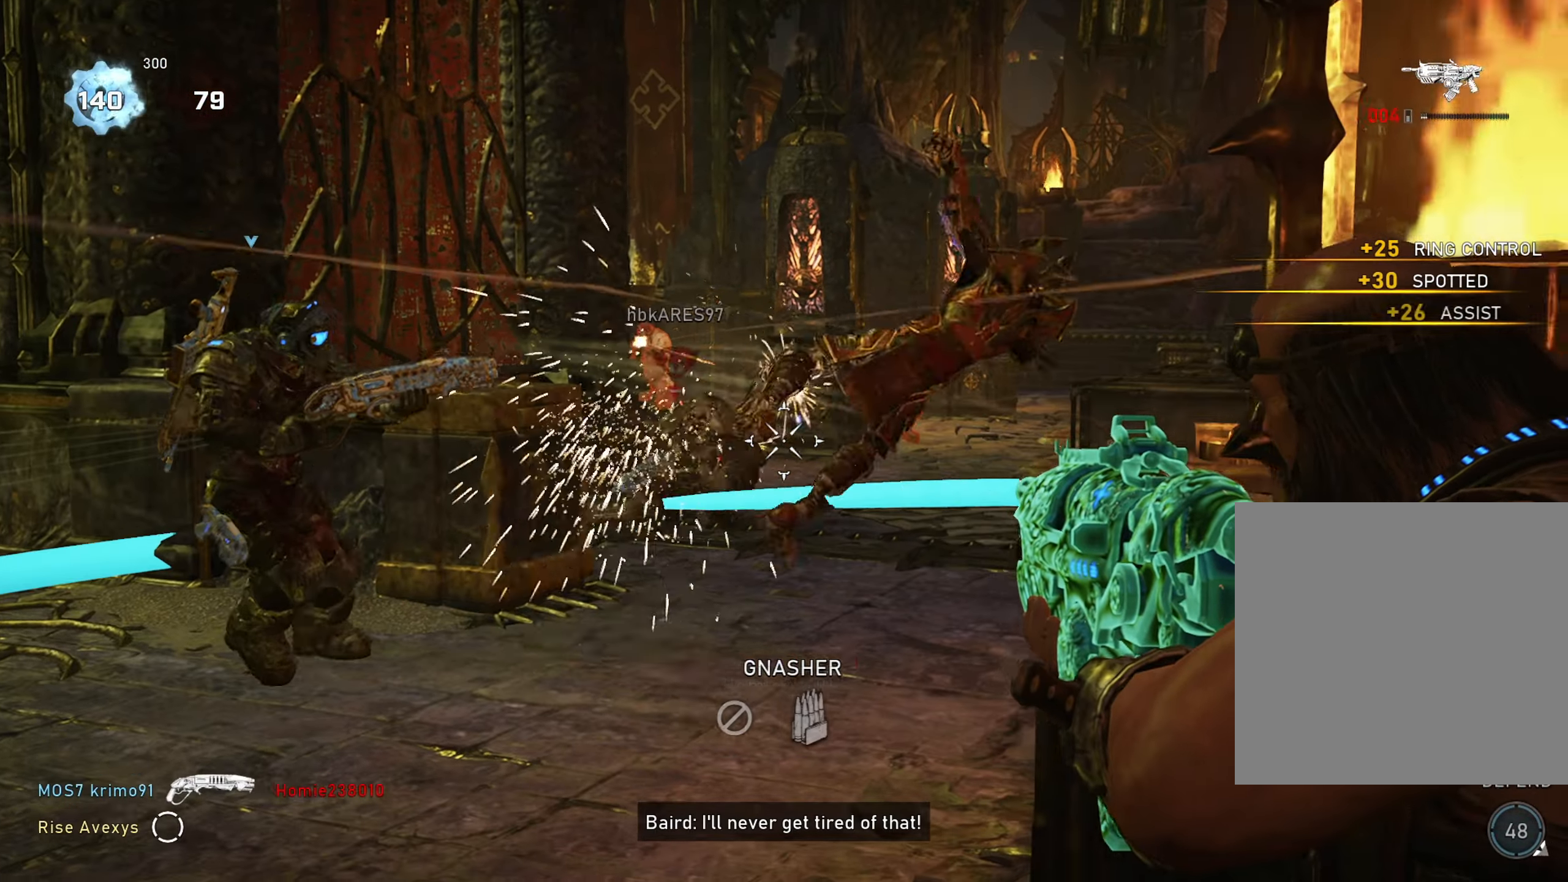
{"buttons": ["L2"], "left_stick": "left", "right_stick": "left", "events": [[66, "left_stick", "up"], [100, "right_stick", "left"], [183, "right_stick", "down-left"], [200, "R2", "down"], [233, "left_stick", "right"], [283, "left_stick", "center"], [283, "right_stick", "center"], [384, "left_stick", "left"], [400, "L3", "down"], [417, "right_stick", "left"], [450, "R2", "up"], [484, "L3", "up"]]}
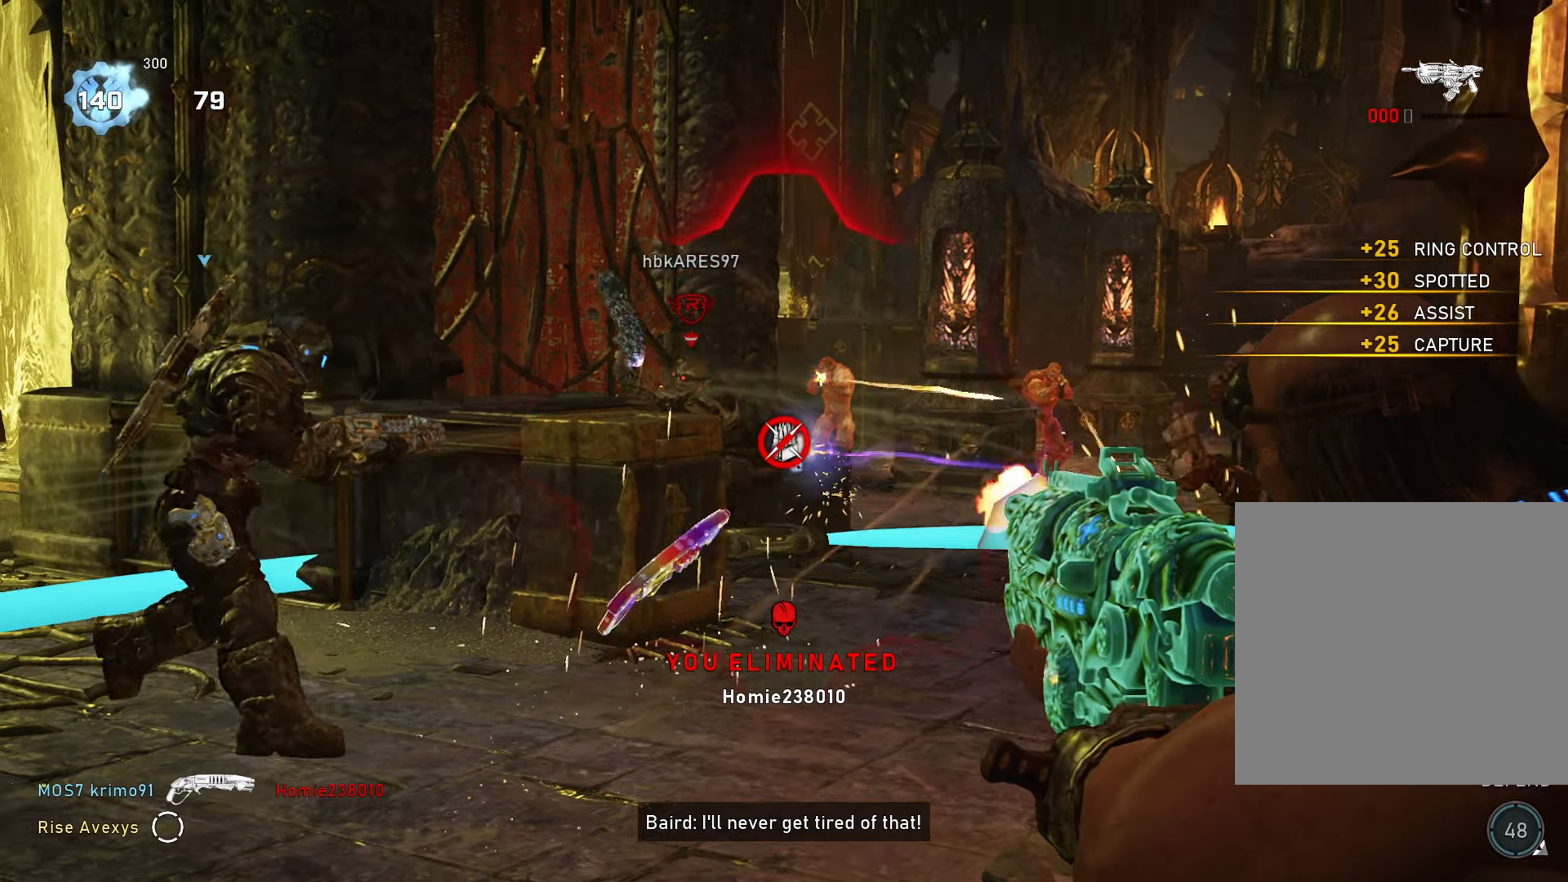
{"buttons": ["L2"], "left_stick": "right", "right_stick": "center", "events": [[51, "left_stick", "right"], [234, "right_stick", "up-left"], [368, "left_stick", "center"], [384, "right_stick", "center"], [501, "left_stick", "right"]]}
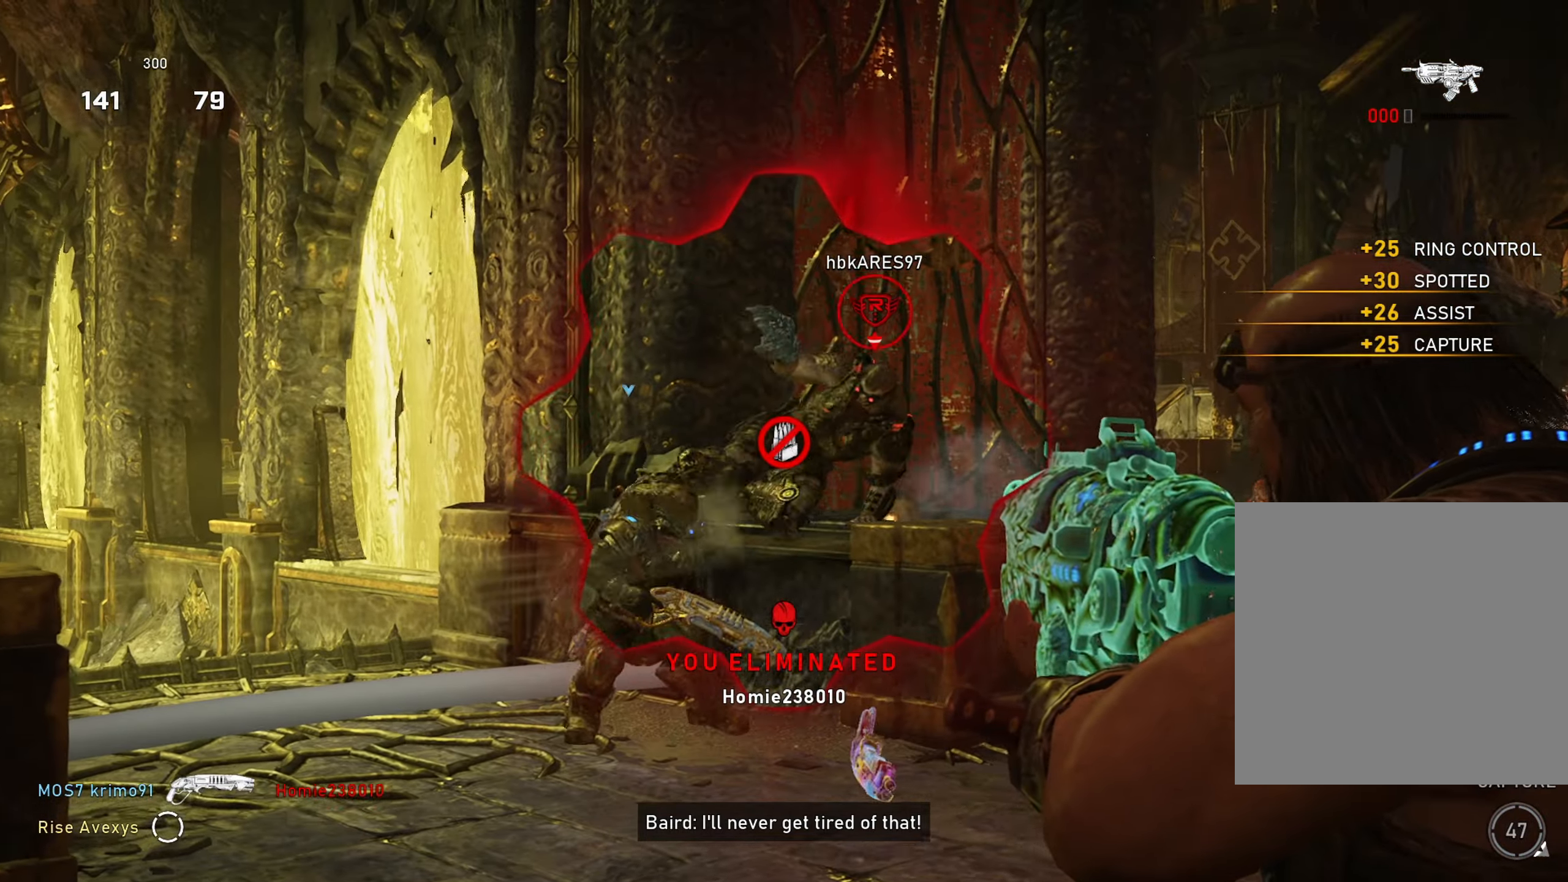
{"buttons": [], "left_stick": "left", "right_stick": "center", "events": [[17, "left_stick", "center"], [50, "L2", "up"], [67, "DPAD_LEFT", "down"], [67, "right_stick", "down"], [133, "DPAD_LEFT", "up"], [234, "right_stick", "center"], [284, "A", "down"], [284, "left_stick", "up"], [350, "A", "up"], [384, "left_stick", "left"], [384, "right_stick", "left"], [484, "right_stick", "center"]]}
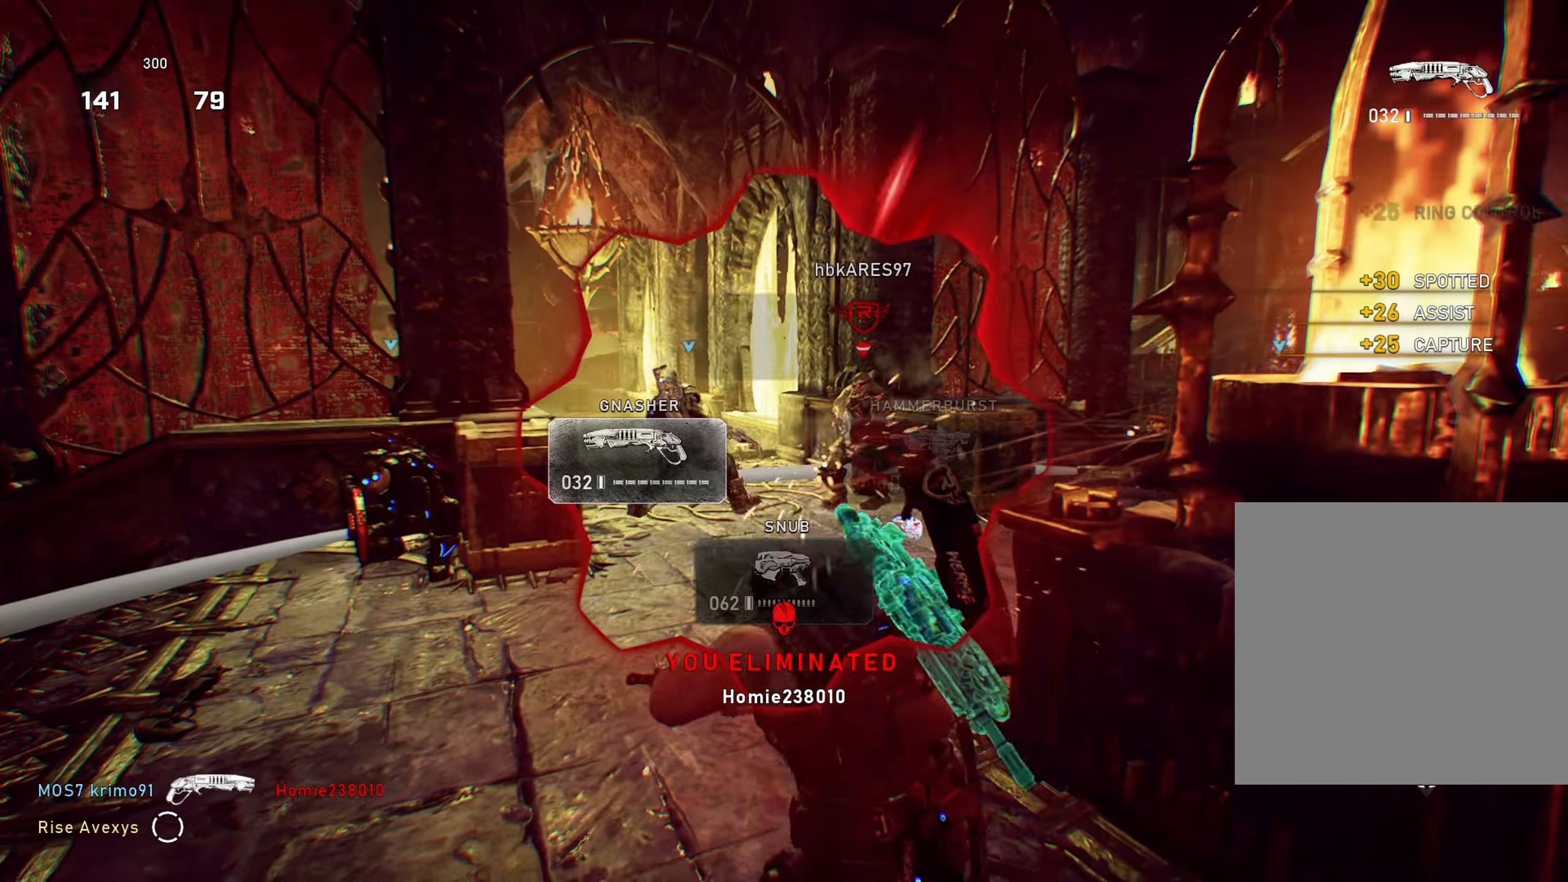
{"buttons": ["R2"], "left_stick": "down-right", "right_stick": "center", "events": [[17, "left_stick", "up-left"], [368, "left_stick", "down-right"], [451, "R2", "down"]]}
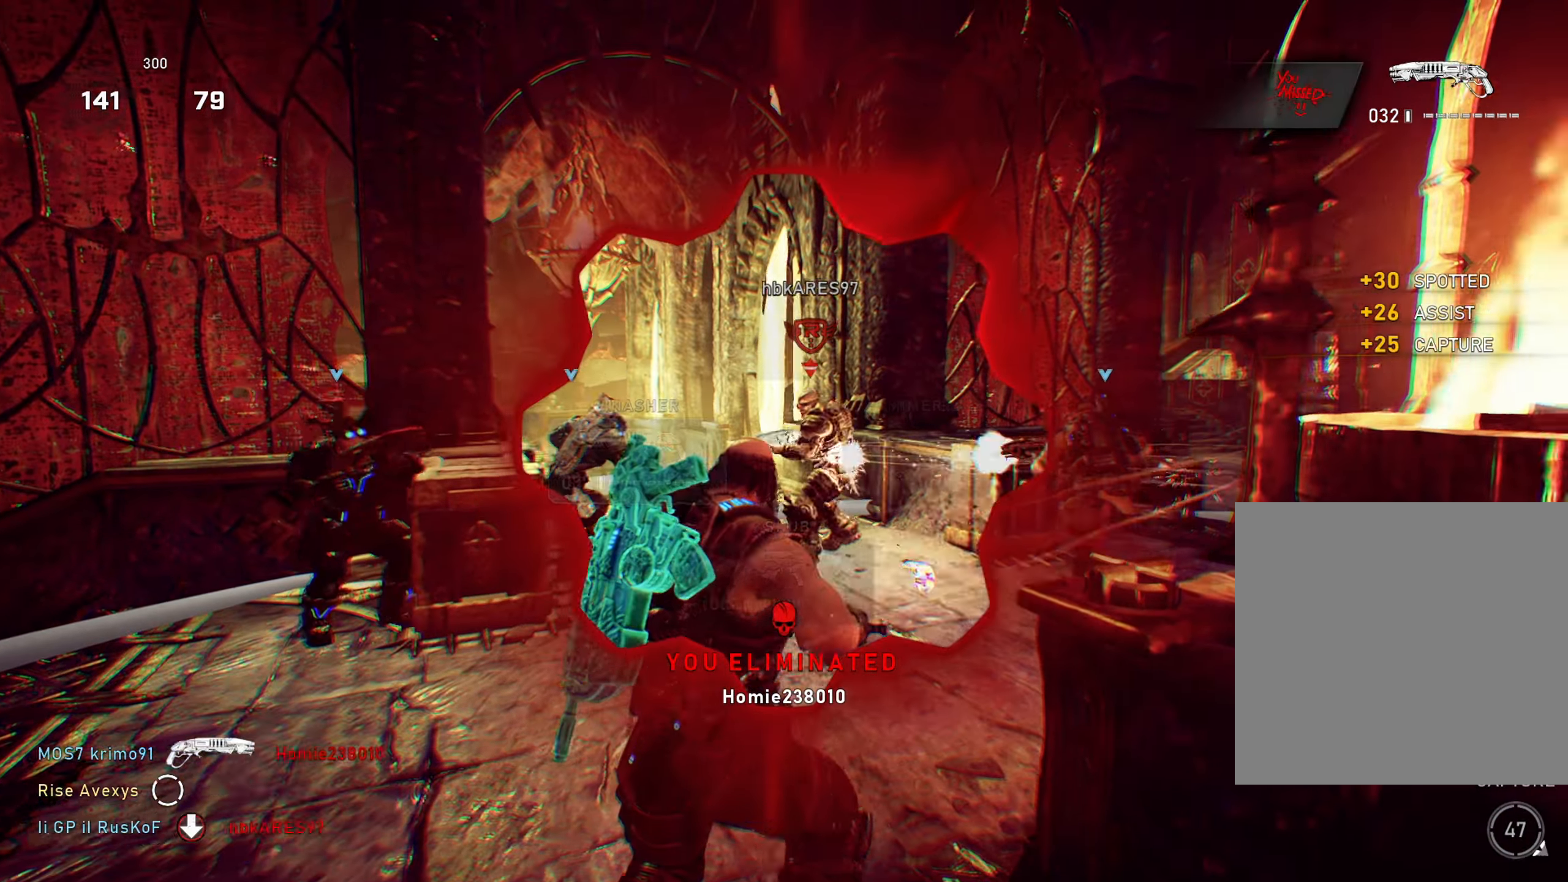
{"buttons": ["L1"], "left_stick": "down-right", "right_stick": "center", "events": [[117, "A", "down"], [183, "A", "up"], [200, "R2", "up"], [417, "A", "down"], [467, "L1", "down"], [484, "A", "up"]]}
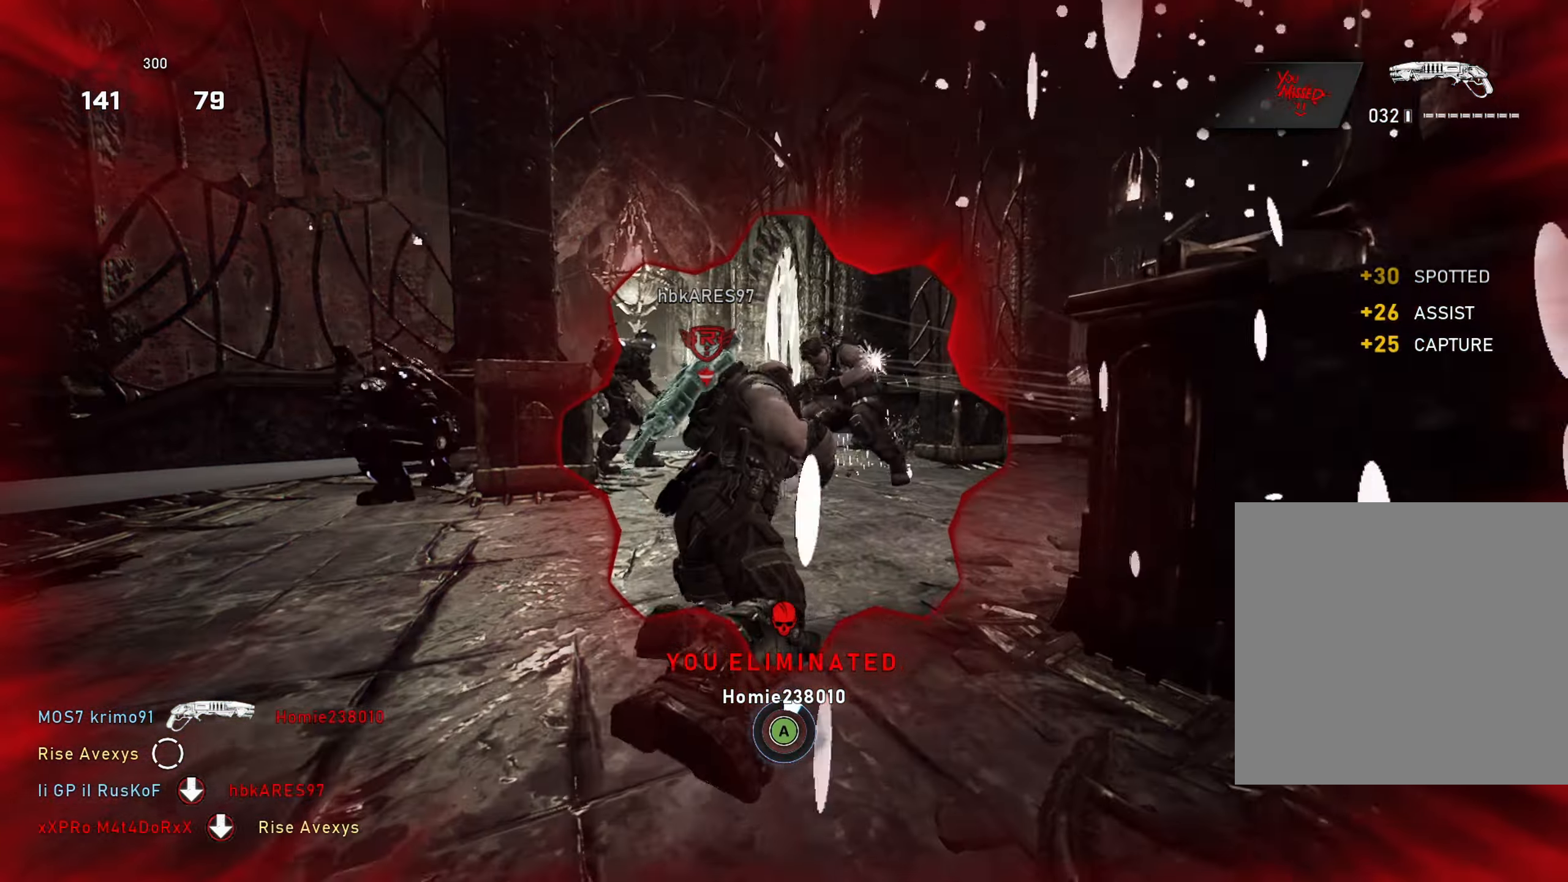
{"buttons": [], "left_stick": "down-right", "right_stick": "center", "events": [[17, "A", "down"], [101, "L1", "up"], [117, "A", "up"], [201, "A", "down"], [267, "A", "up"], [267, "L1", "down"], [351, "A", "down"], [384, "L1", "up"], [434, "A", "up"]]}
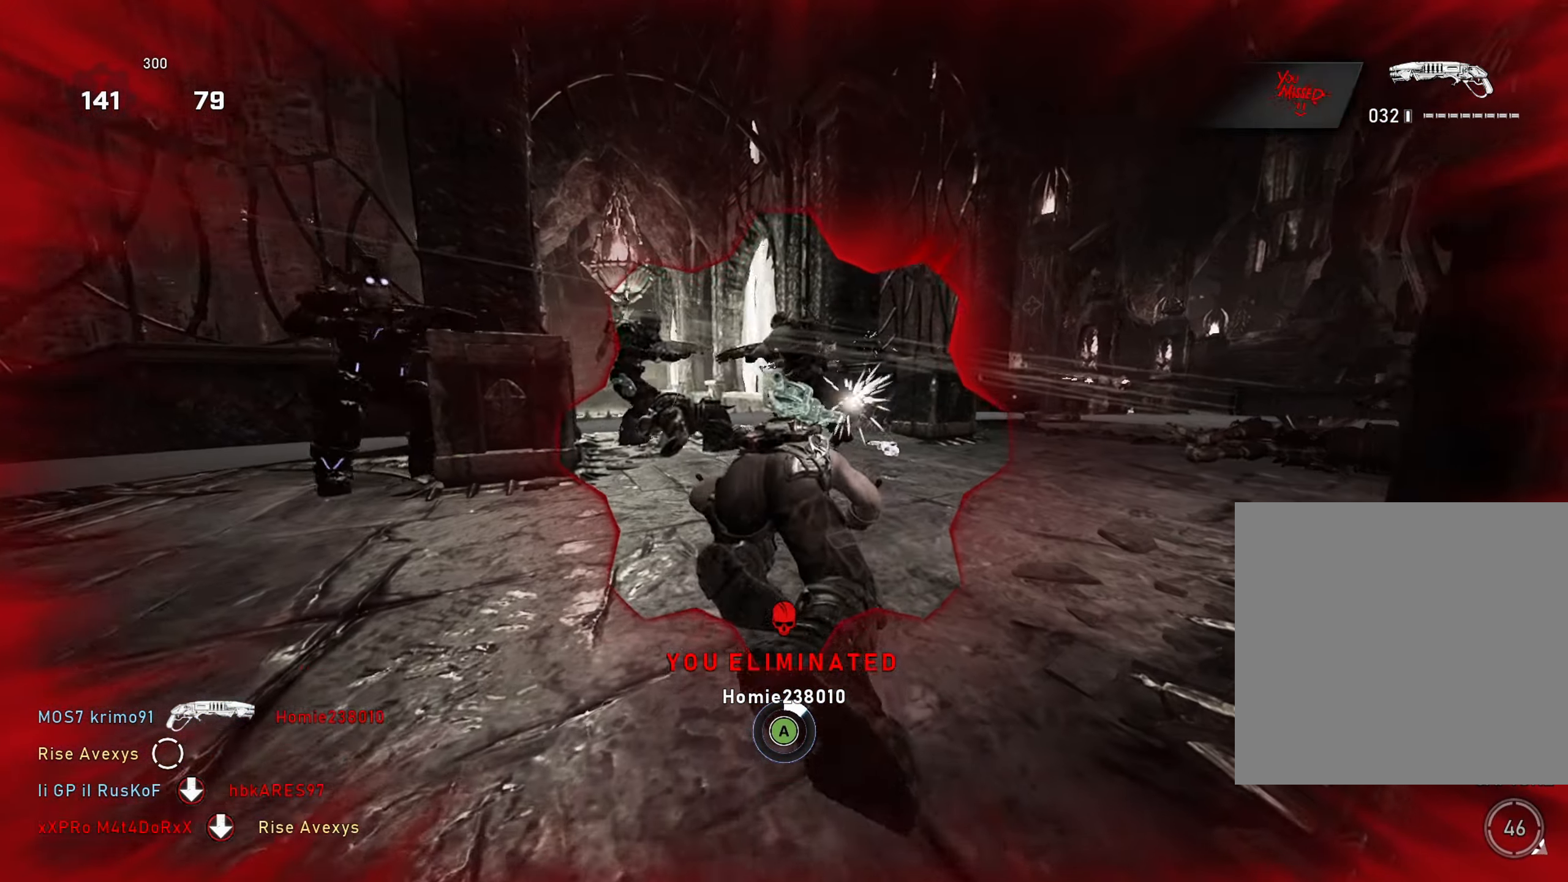
{"buttons": ["A", "L1"], "left_stick": "down-right", "right_stick": "right", "events": [[17, "A", "down"], [83, "A", "up"], [167, "A", "down"], [234, "L1", "down"], [250, "A", "up"], [300, "right_stick", "right"], [350, "A", "down"], [350, "L1", "up"], [417, "A", "up"], [484, "A", "down"], [500, "L1", "down"]]}
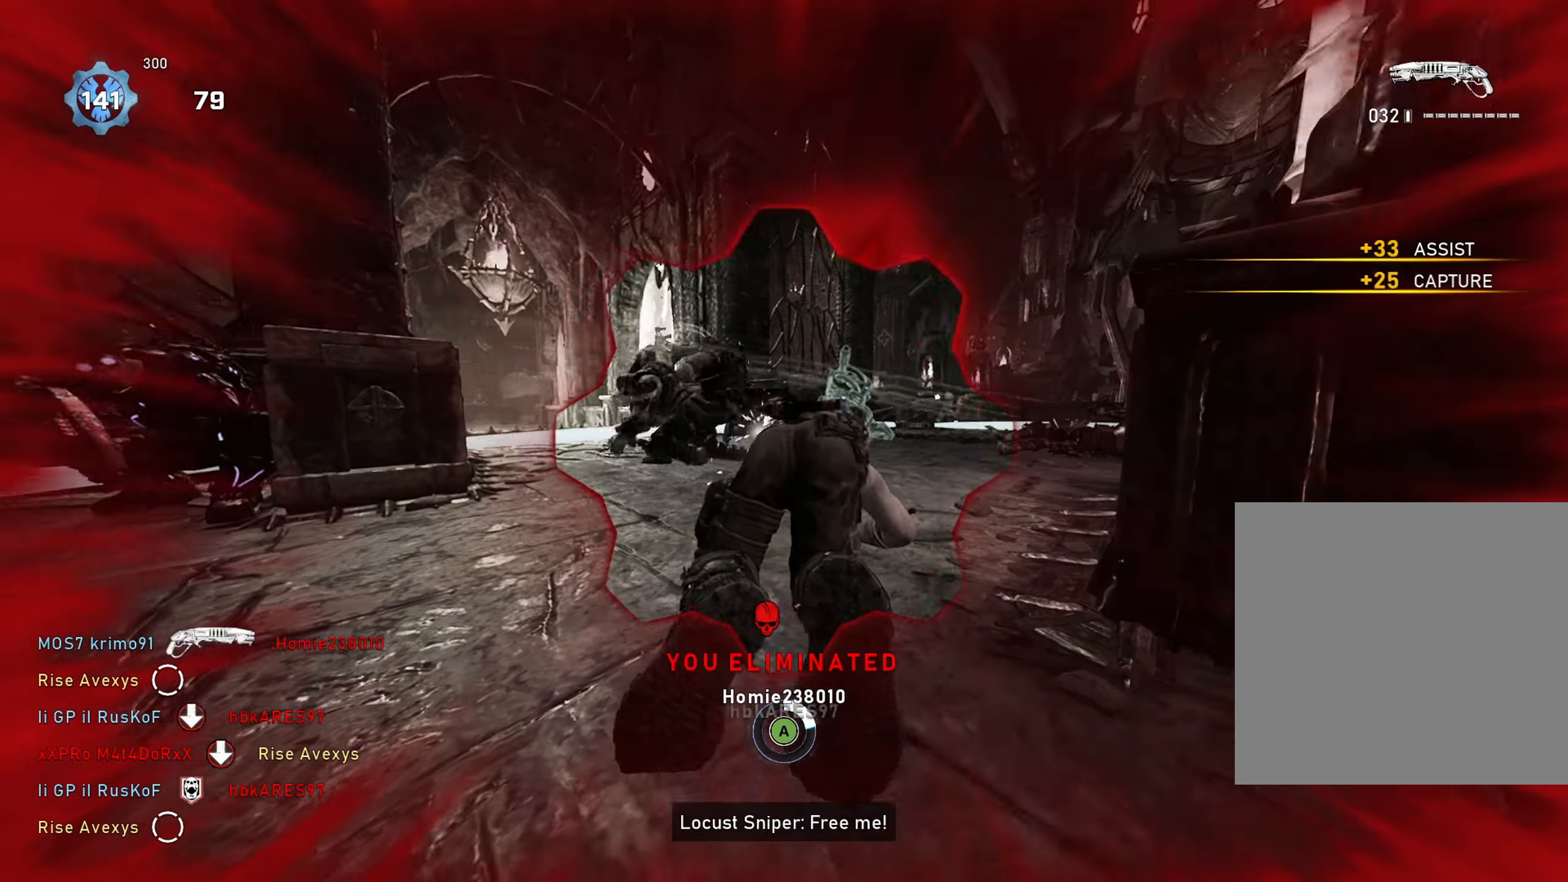
{"buttons": ["A"], "left_stick": "down-right", "right_stick": "center", "events": [[84, "A", "up"], [134, "L1", "up"], [167, "A", "down"], [251, "A", "up"], [317, "A", "down"], [317, "right_stick", "center"], [334, "L1", "down"], [418, "A", "up"], [484, "A", "down"], [484, "L1", "up"]]}
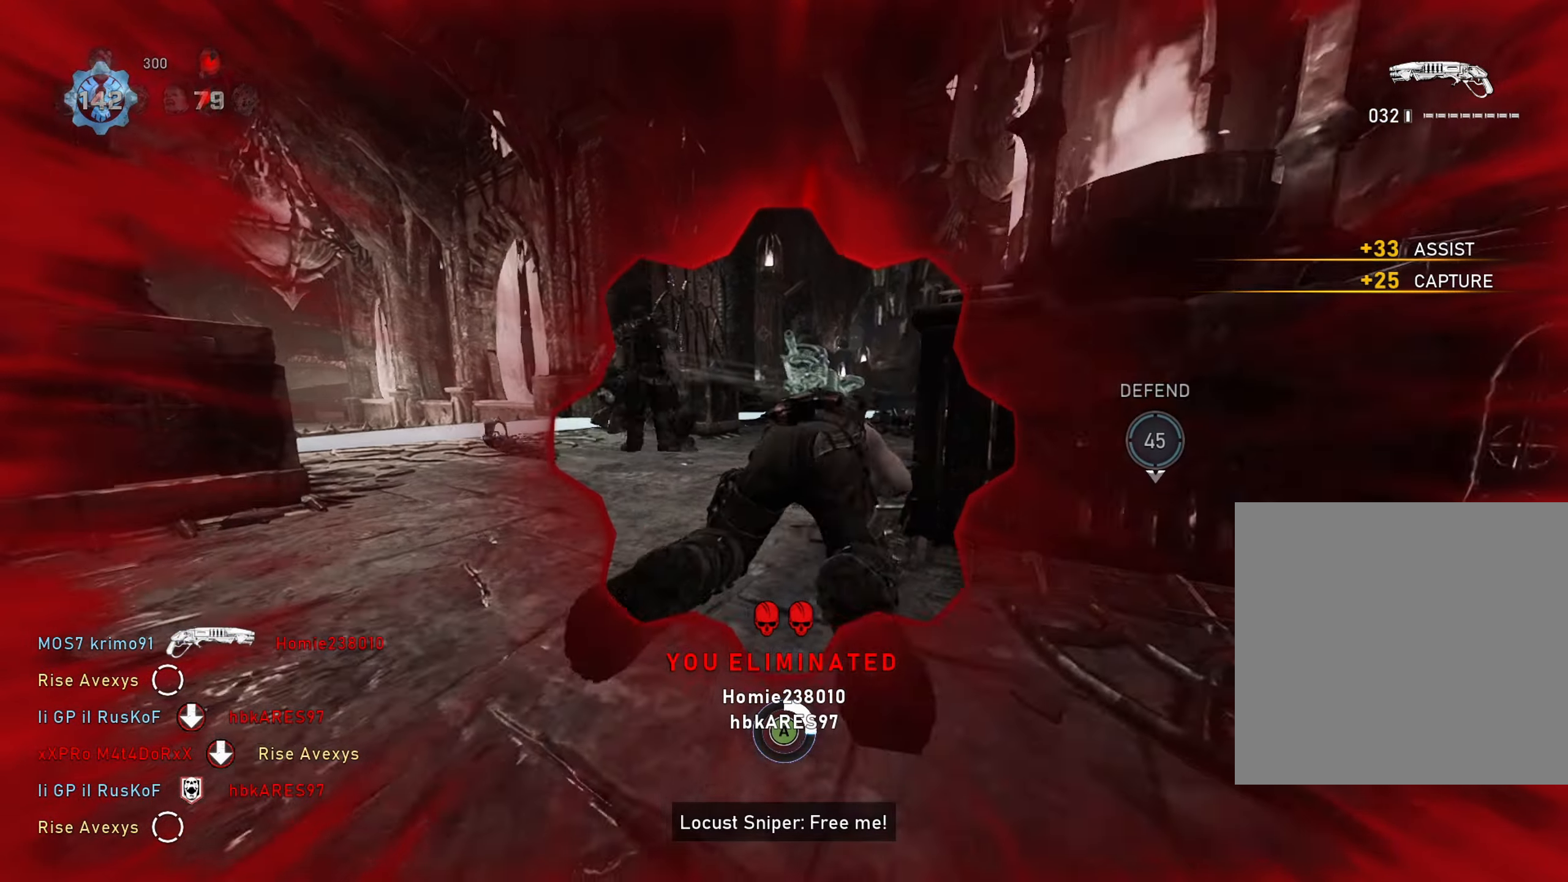
{"buttons": ["A"], "left_stick": "down-right", "right_stick": "center", "events": [[83, "A", "up"], [150, "A", "down"], [250, "A", "up"], [317, "A", "down"], [367, "L1", "down"], [417, "A", "up"], [500, "A", "down"], [500, "L1", "up"]]}
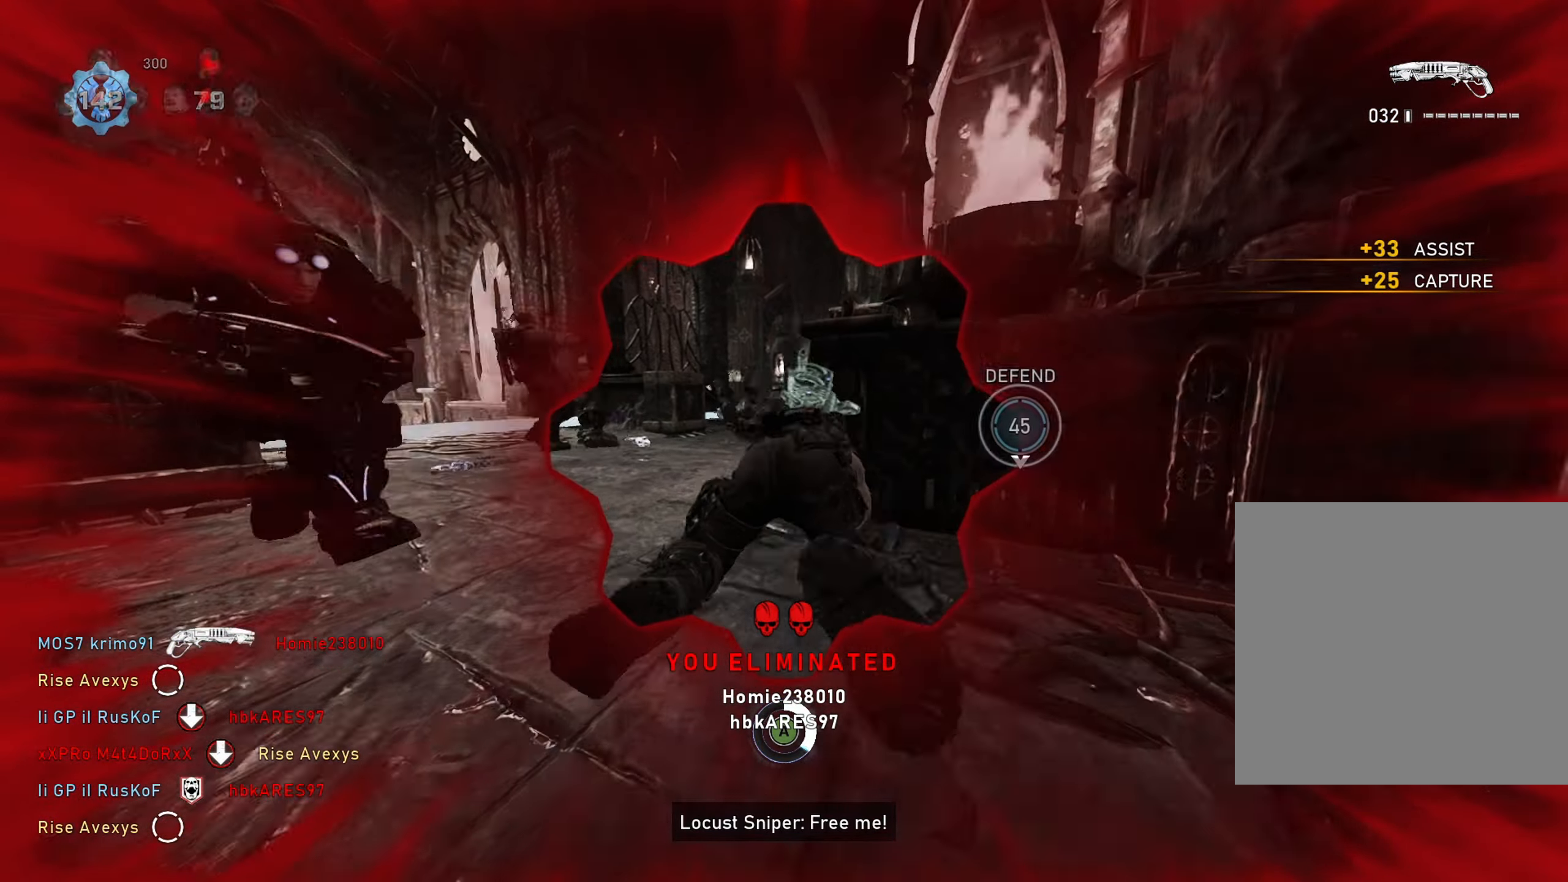
{"buttons": ["L1"], "left_stick": "down-right", "right_stick": "center", "events": [[84, "A", "up"], [167, "right_stick", "right"], [184, "A", "down"], [217, "A", "up"], [284, "L1", "down"], [351, "A", "down"], [418, "right_stick", "center"], [434, "A", "up"]]}
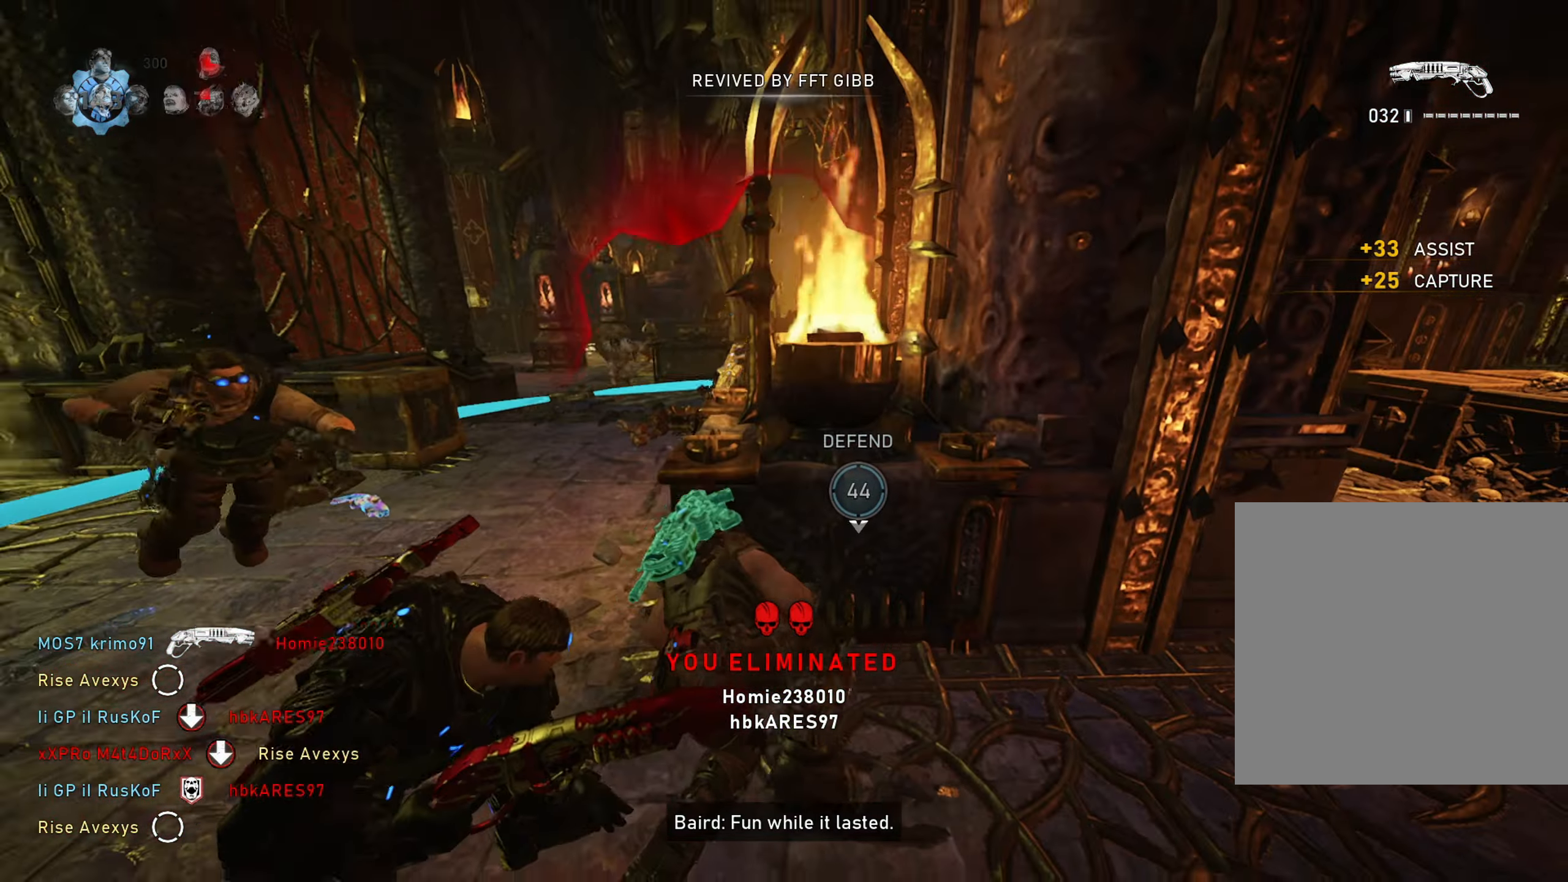
{"buttons": [], "left_stick": "center", "right_stick": "center", "events": [[17, "L1", "up"], [100, "left_stick", "center"]]}
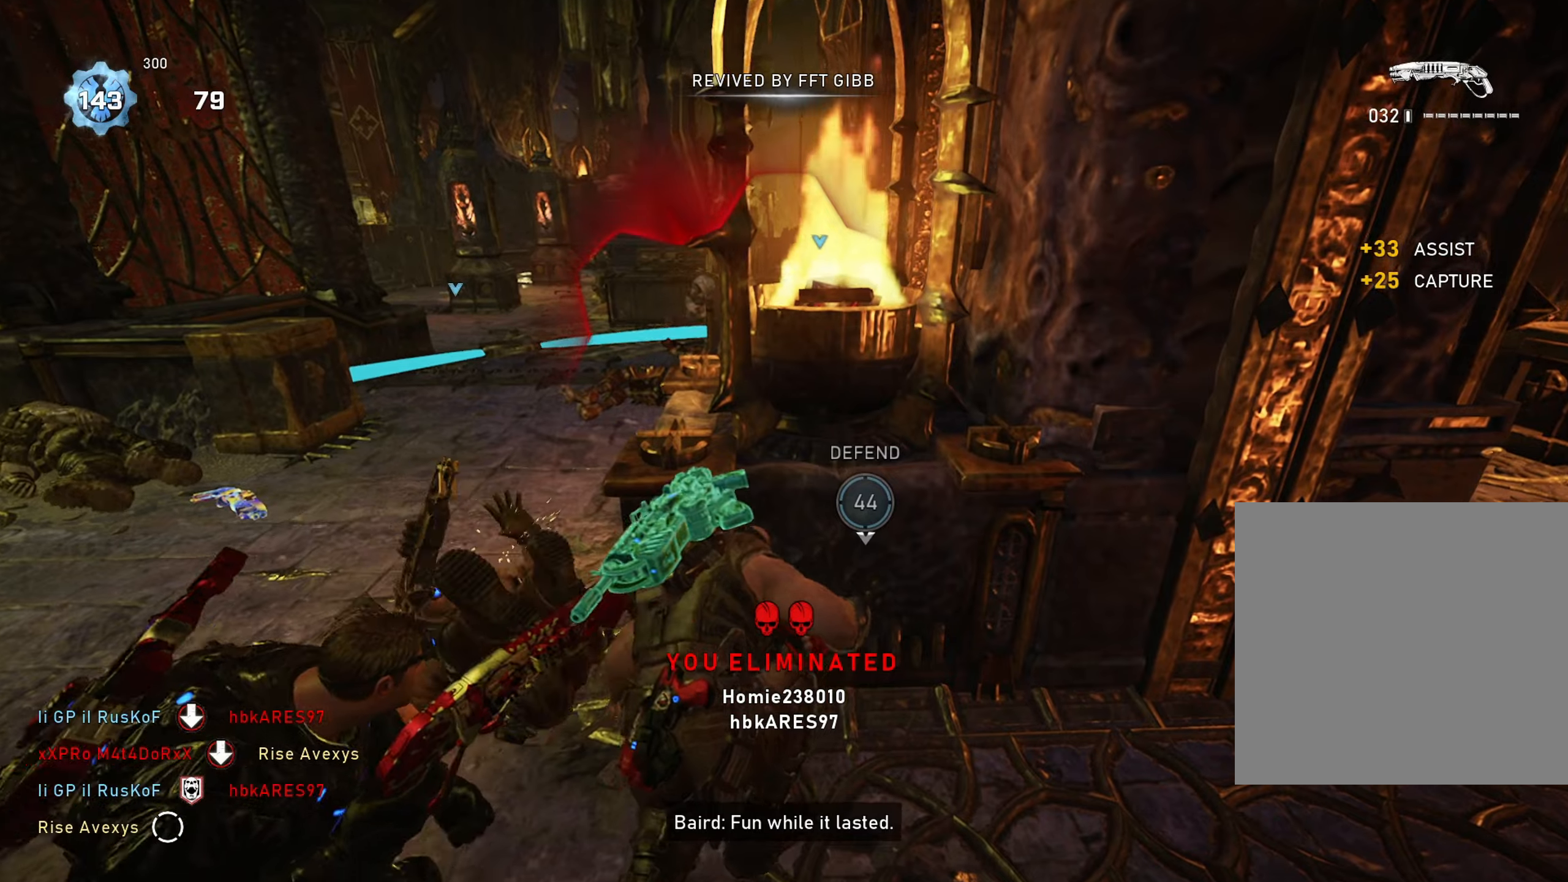
{"buttons": [], "left_stick": "center", "right_stick": "center", "events": [[183, "A", "down"], [250, "A", "up"], [250, "DPAD_DOWN", "down"], [300, "DPAD_DOWN", "up"]]}
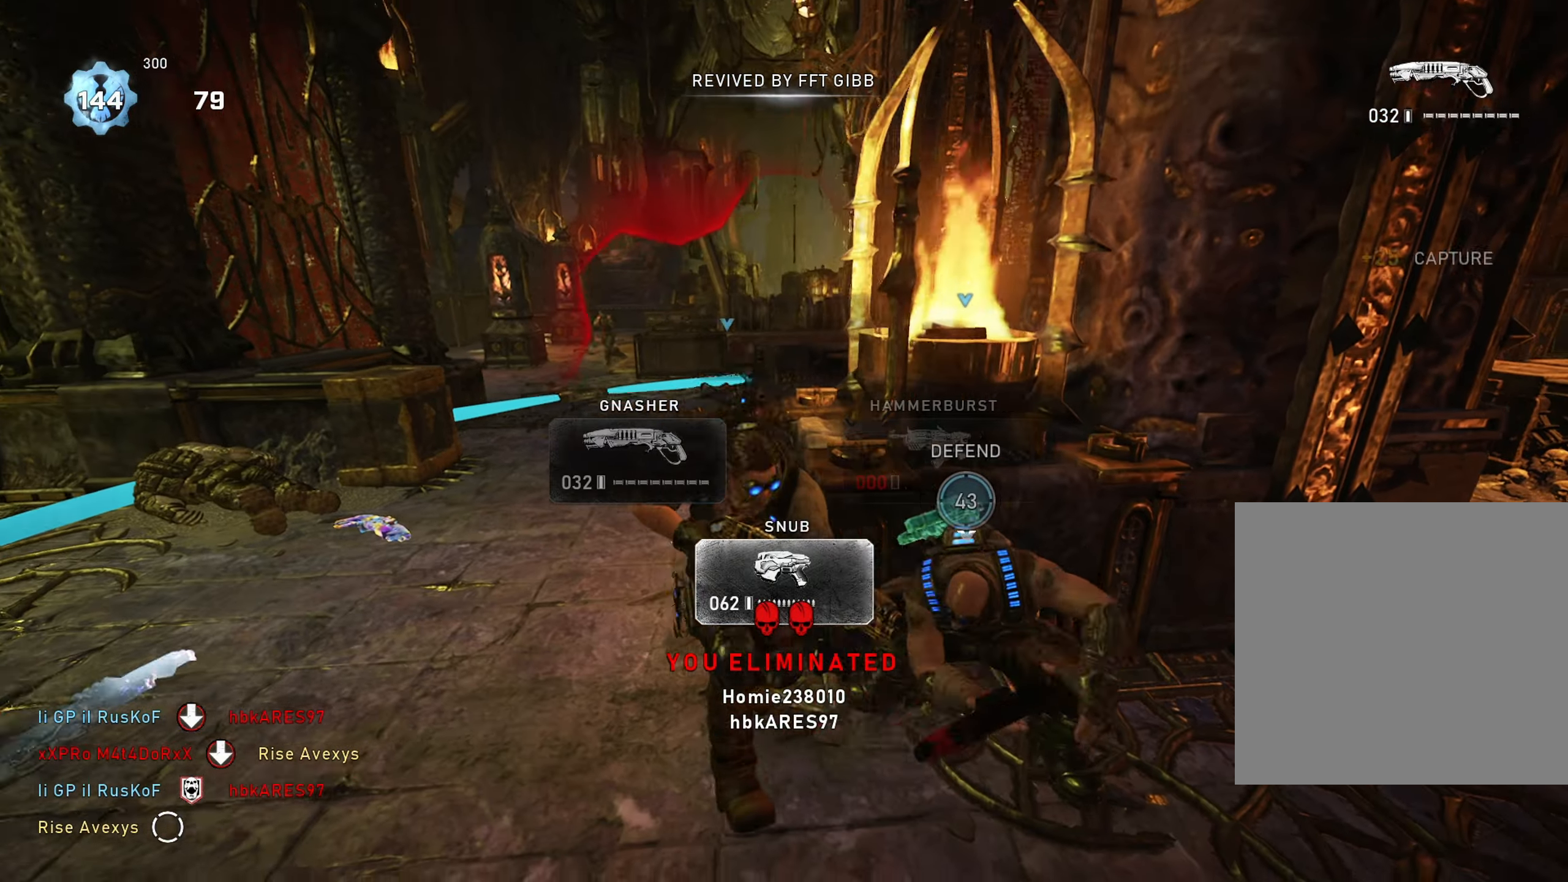
{"buttons": [], "left_stick": "center", "right_stick": "center", "events": []}
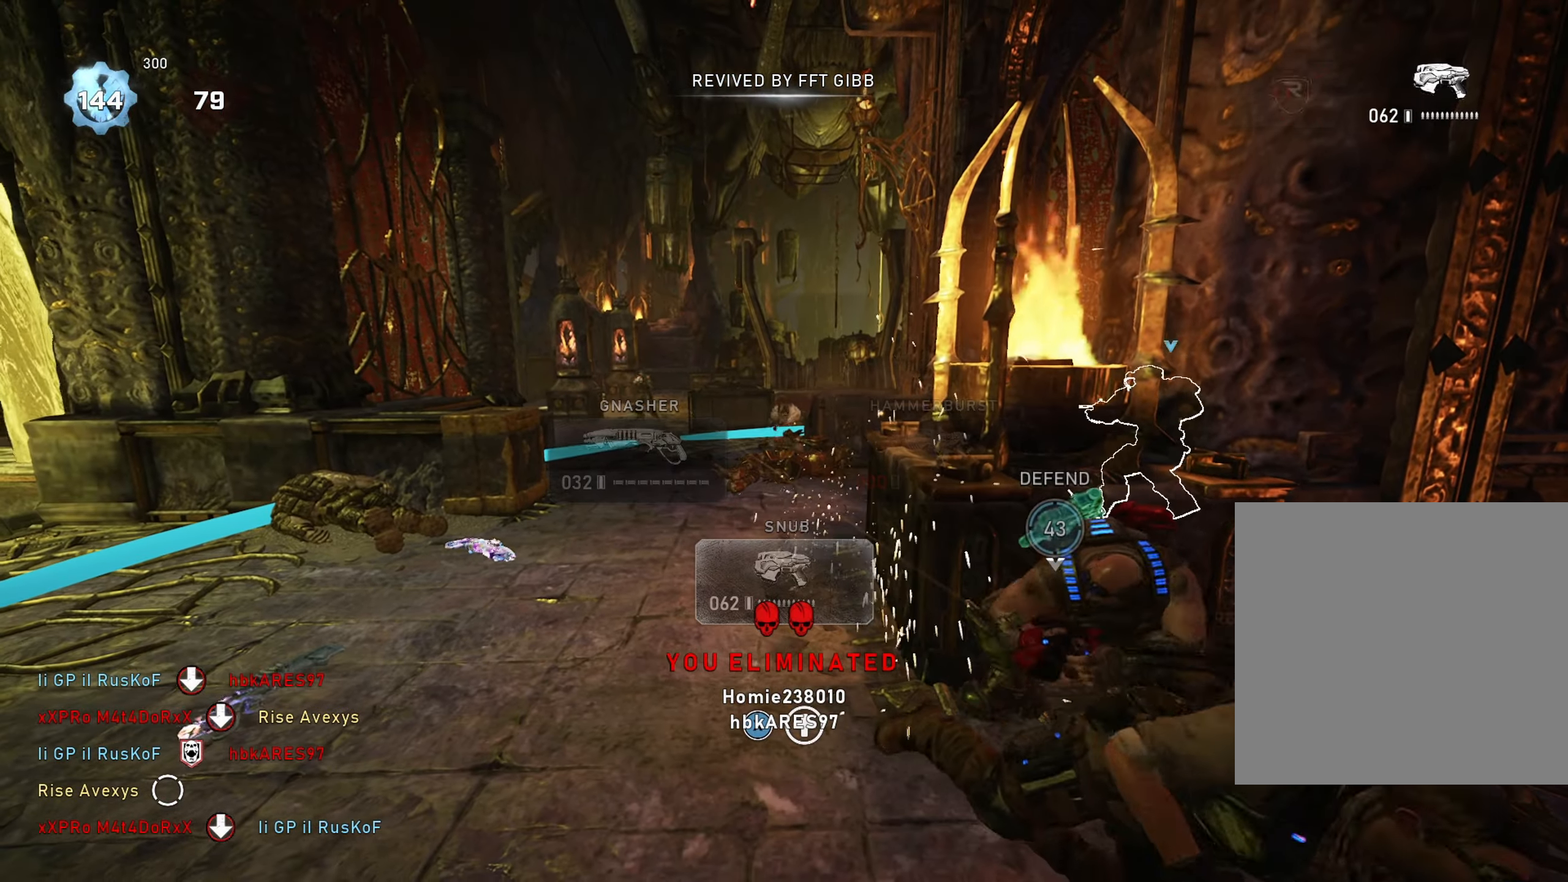
{"buttons": [], "left_stick": "center", "right_stick": "center", "events": [[117, "X", "down"], [200, "X", "up"], [283, "X", "down"], [333, "X", "up"]]}